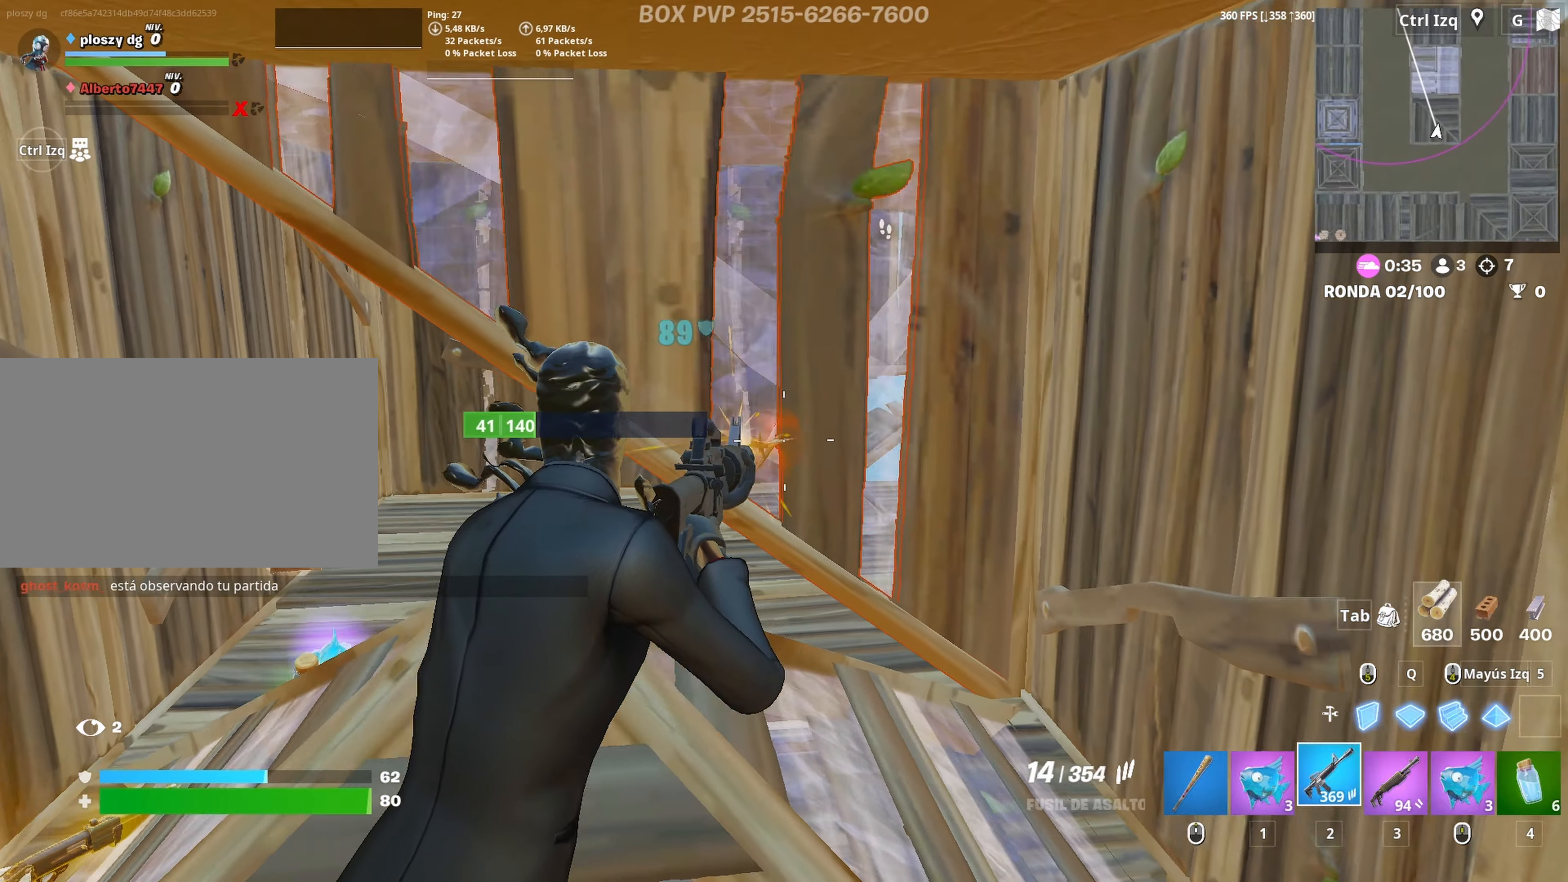
Gameplay with keyboard and mouse; each line is a JSON object with the keys and mouse buttons held at the frame after it. "events" lists presses ("down") and releases ("up") of "1", "2", "3", "4", "5", "a", "alt", "c", "caps_lock", "ctrl", "d", "e", "f", "g", "q", "r", "s", "shift", "space", "t", "tab", "v", "w", "x", "z", "mouse_left", "mouse_wheel" and "mouse_right" between this image and that frame as [ms after this image, input, new state], when the widget could be followed in between. "mouse_left", "mouse_wheel", "mouse_right" = the "left", "wheel", "right" buttons of the "mouse" list. No other keys are recorded. "wheel" means that the mouse wheel is clicked or scrolled. "mouse_move" is the direction in which the mouse moves at that frame (one of eight, or "still"), when it could be read.
{"keys": ["3", "a", "w"], "mouse": ["left"], "mouse_move": "down-right", "events": [[150, "a", "down"], [150, "w", "down"], [233, "d", "up"], [467, "3", "down"]]}
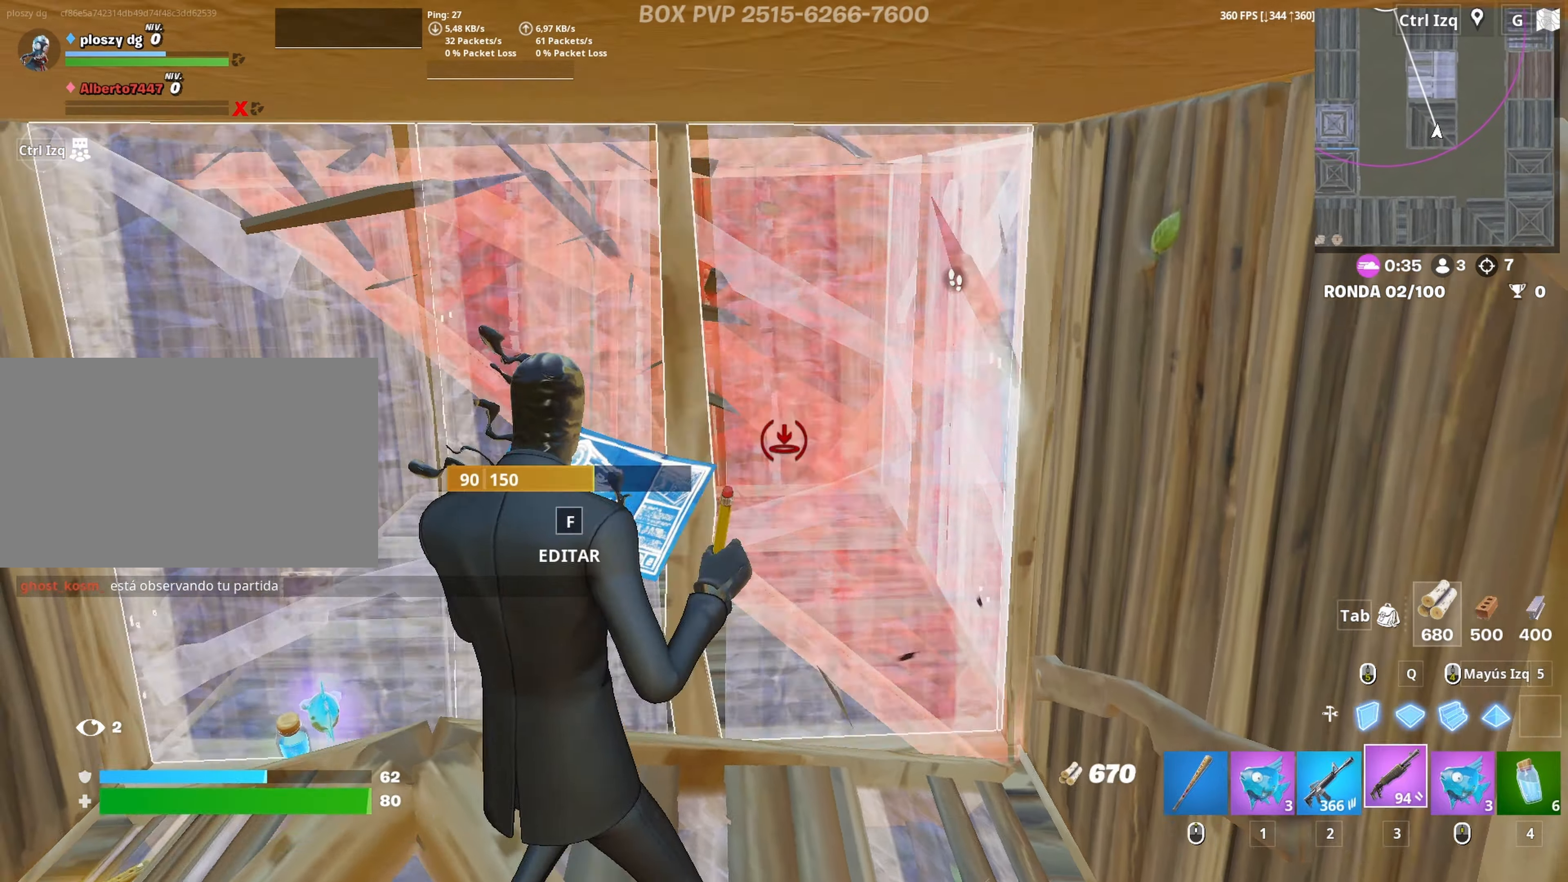
{"keys": ["a", "r", "s"], "mouse": [], "mouse_move": "right", "events": [[17, "3", "up"], [17, "mouse_left", "up"], [117, "w", "up"], [200, "r", "down"], [300, "r", "up"], [350, "r", "down"], [350, "s", "down"], [450, "r", "up"], [483, "r", "down"]]}
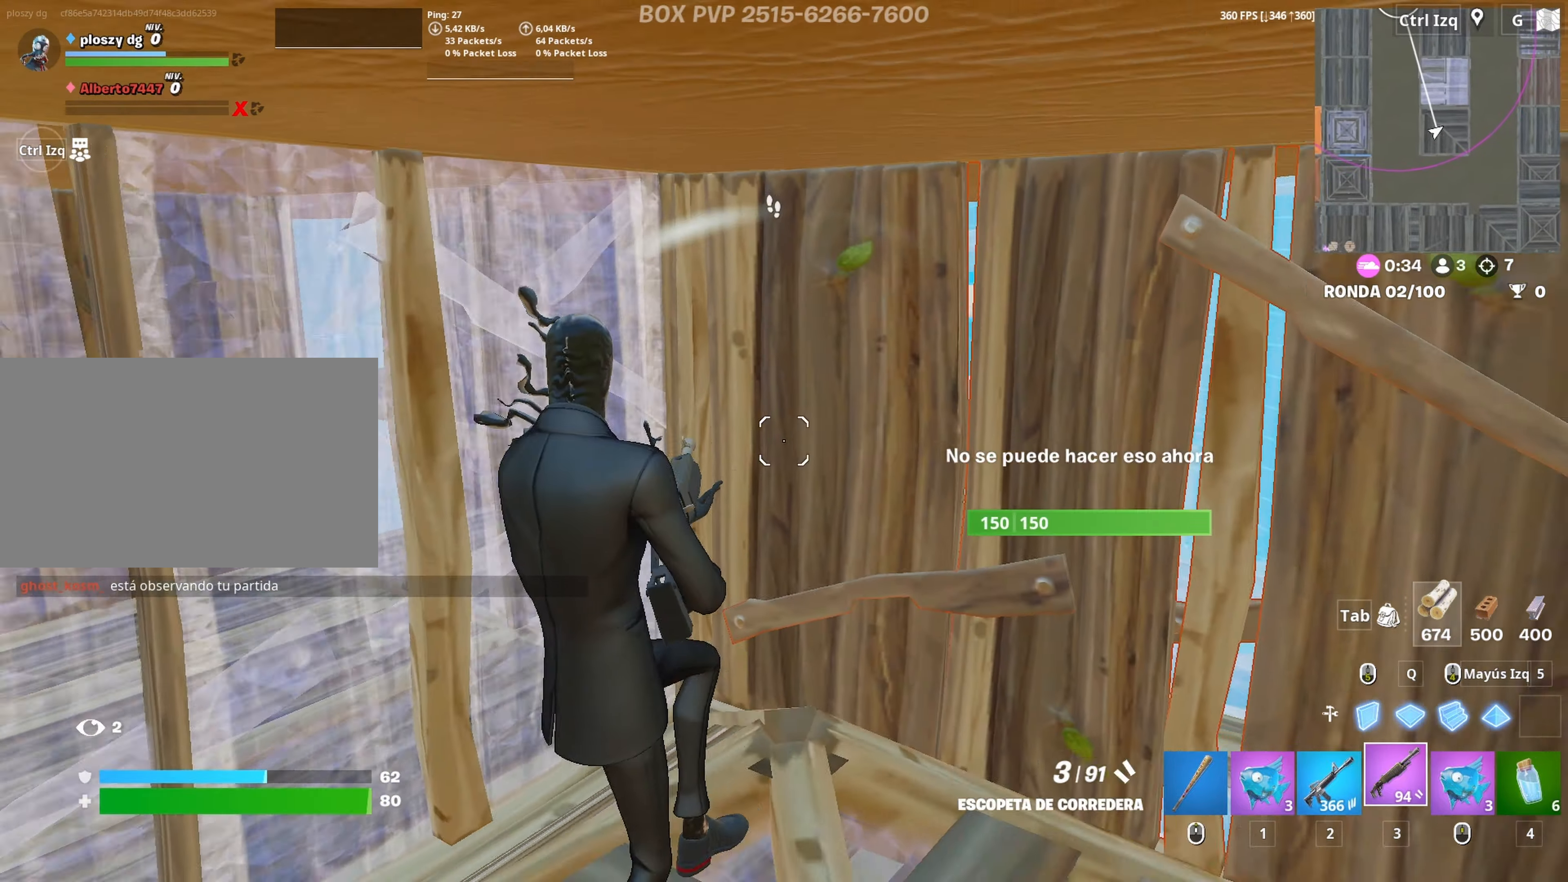
{"keys": ["d", "w"], "mouse": [], "mouse_move": "still", "events": [[83, "r", "up"], [133, "s", "up"], [217, "d", "down"], [267, "a", "up"], [367, "w", "down"]]}
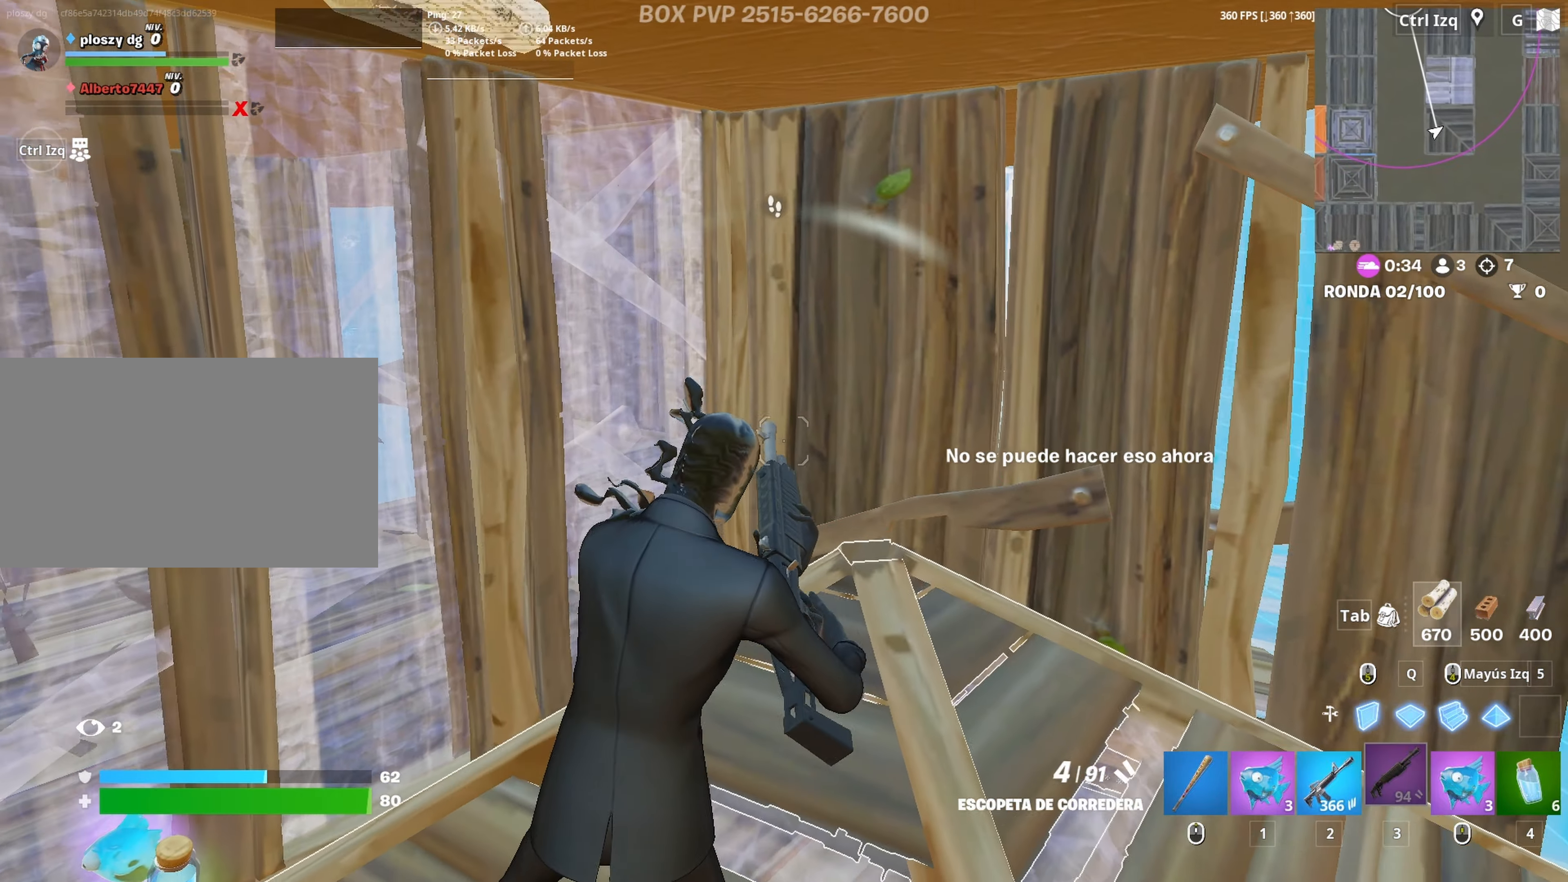
{"keys": [], "mouse": [], "mouse_move": "down-left", "events": [[100, "d", "up"], [150, "1", "down"], [200, "1", "up"], [283, "w", "up"], [333, "c", "down"], [433, "c", "up"], [433, "mouse_left", "down"], [467, "mouse_left", "up"]]}
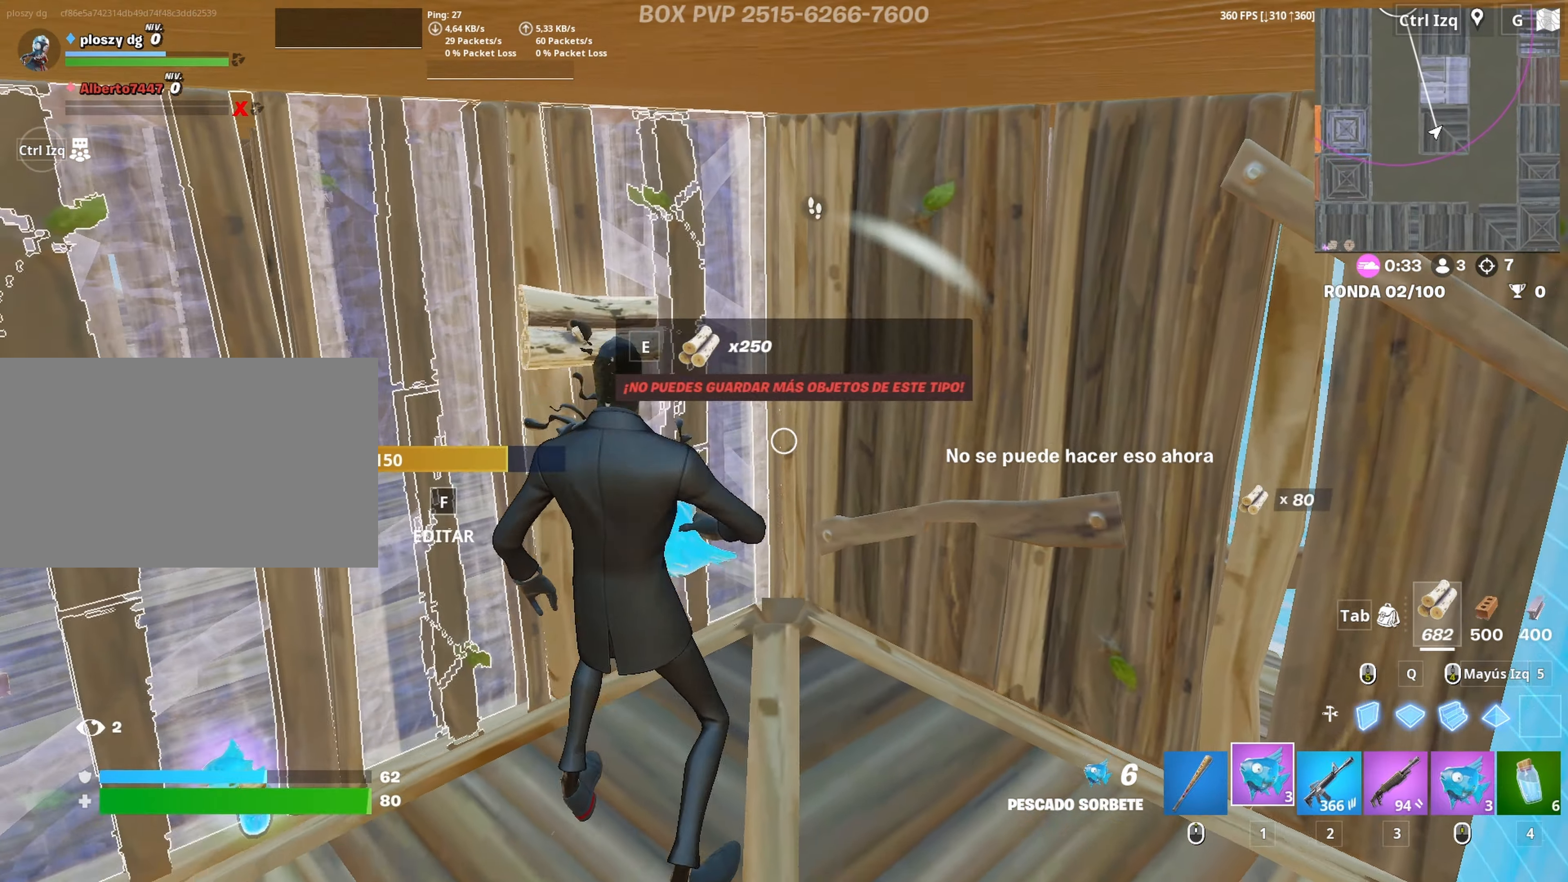
{"keys": [], "mouse": [], "mouse_move": "still", "events": [[67, "mouse_left", "down"], [167, "mouse_left", "up"], [200, "mouse_left", "down"], [300, "mouse_left", "up"], [350, "a", "down"], [483, "a", "up"]]}
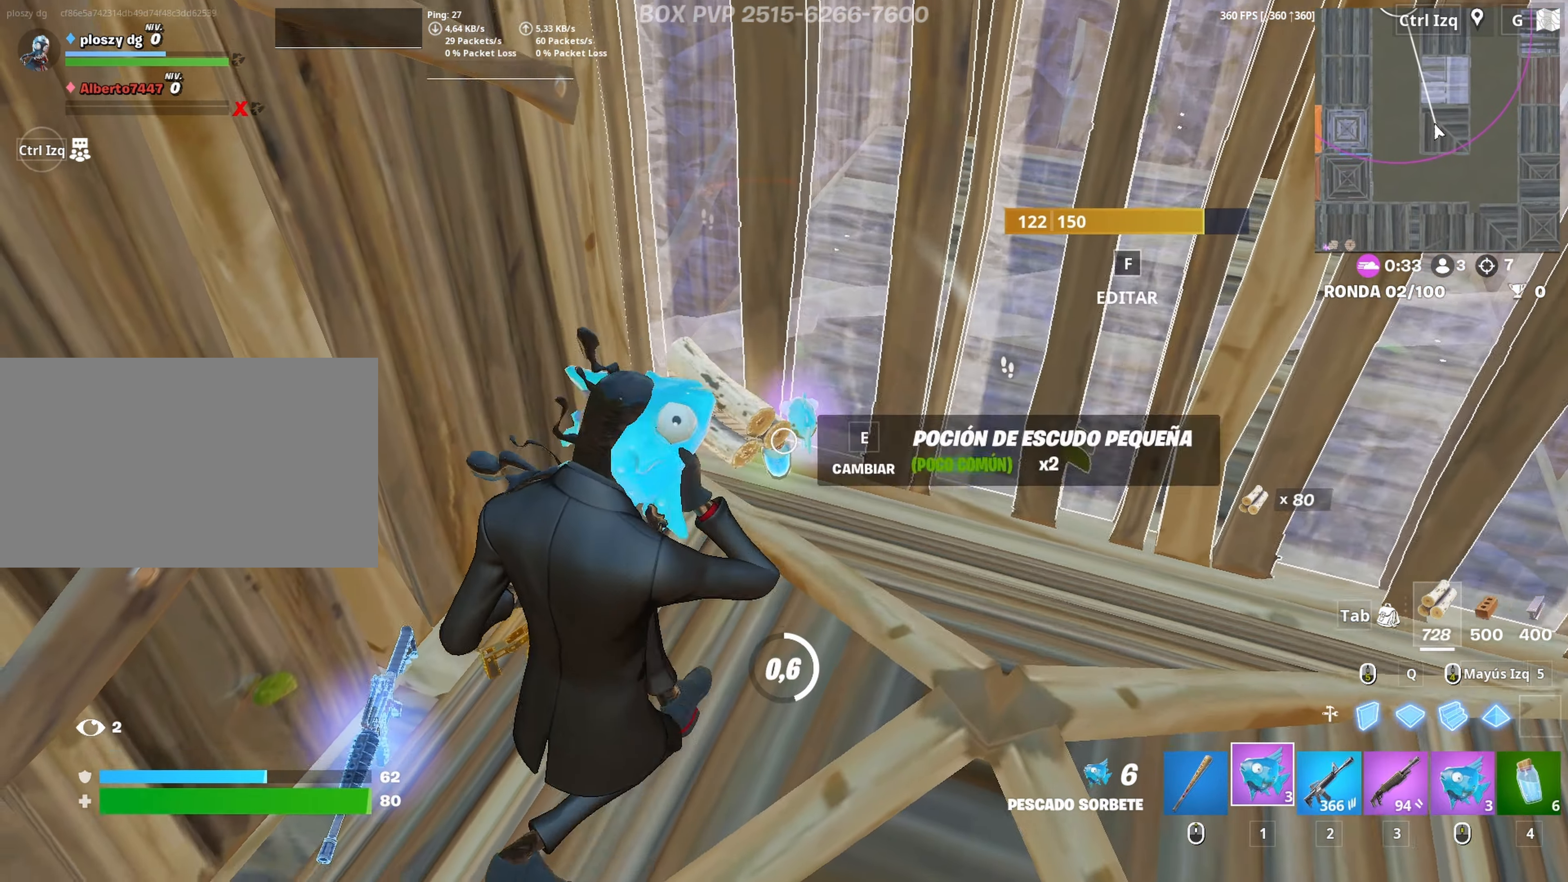
{"keys": ["w"], "mouse": [], "mouse_move": "still", "events": [[450, "w", "down"]]}
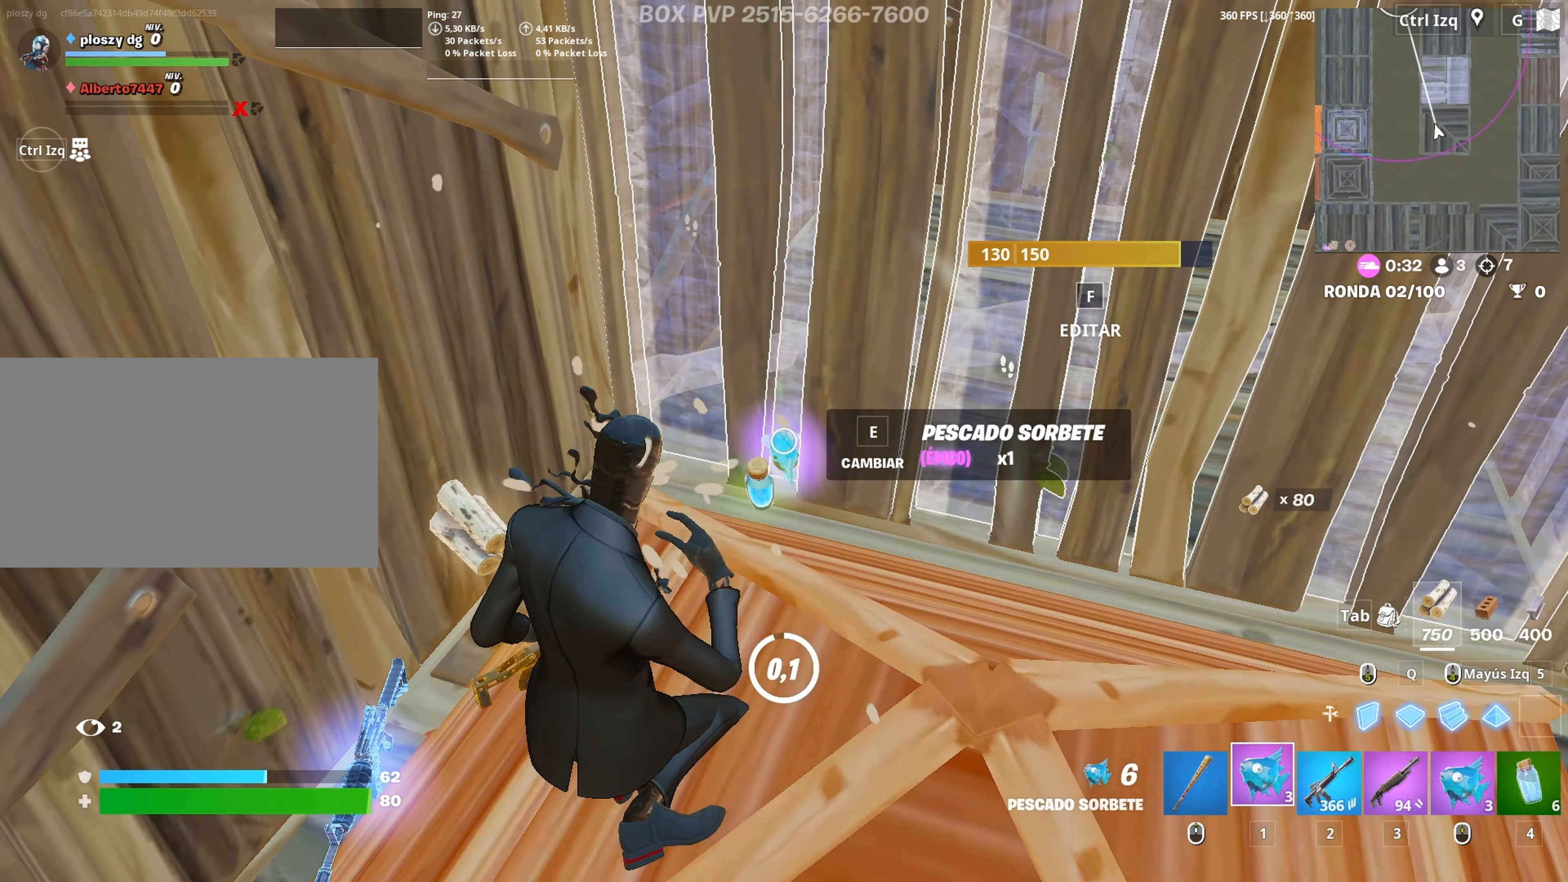
{"keys": ["space", "w"], "mouse": [], "mouse_move": "right", "events": [[50, "w", "up"], [150, "e", "down"], [233, "e", "up"], [333, "mouse_wheel", "down"], [333, "w", "down"], [433, "mouse_wheel", "up"], [467, "space", "down"]]}
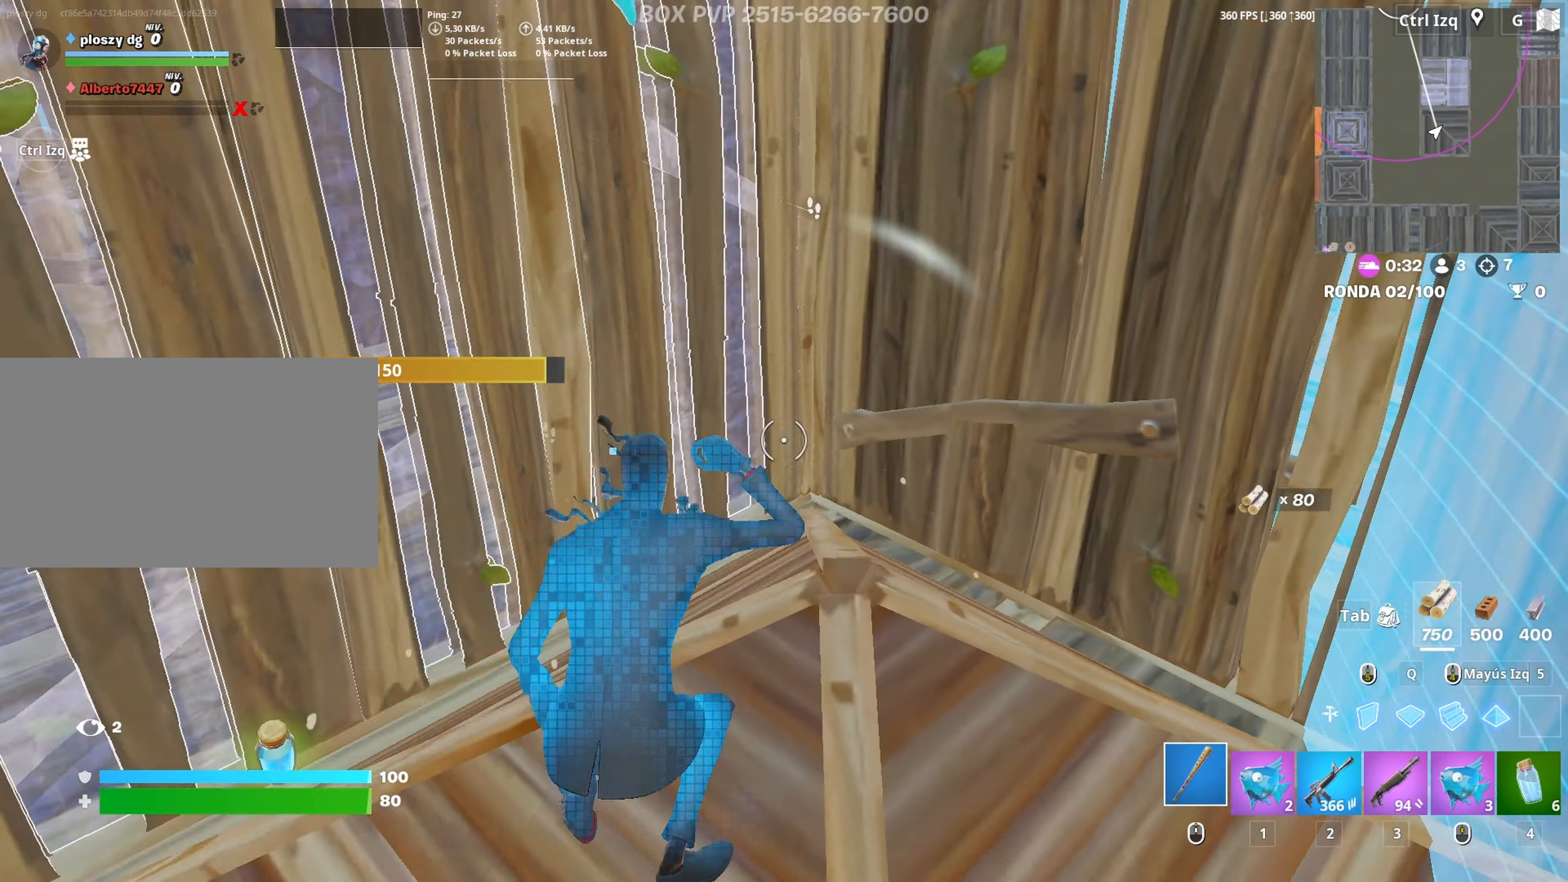
{"keys": ["d"], "mouse": ["left"], "mouse_move": "still", "events": [[67, "space", "up"], [117, "mouse_left", "down"], [167, "a", "down"], [450, "d", "down"], [450, "w", "up"], [483, "a", "up"]]}
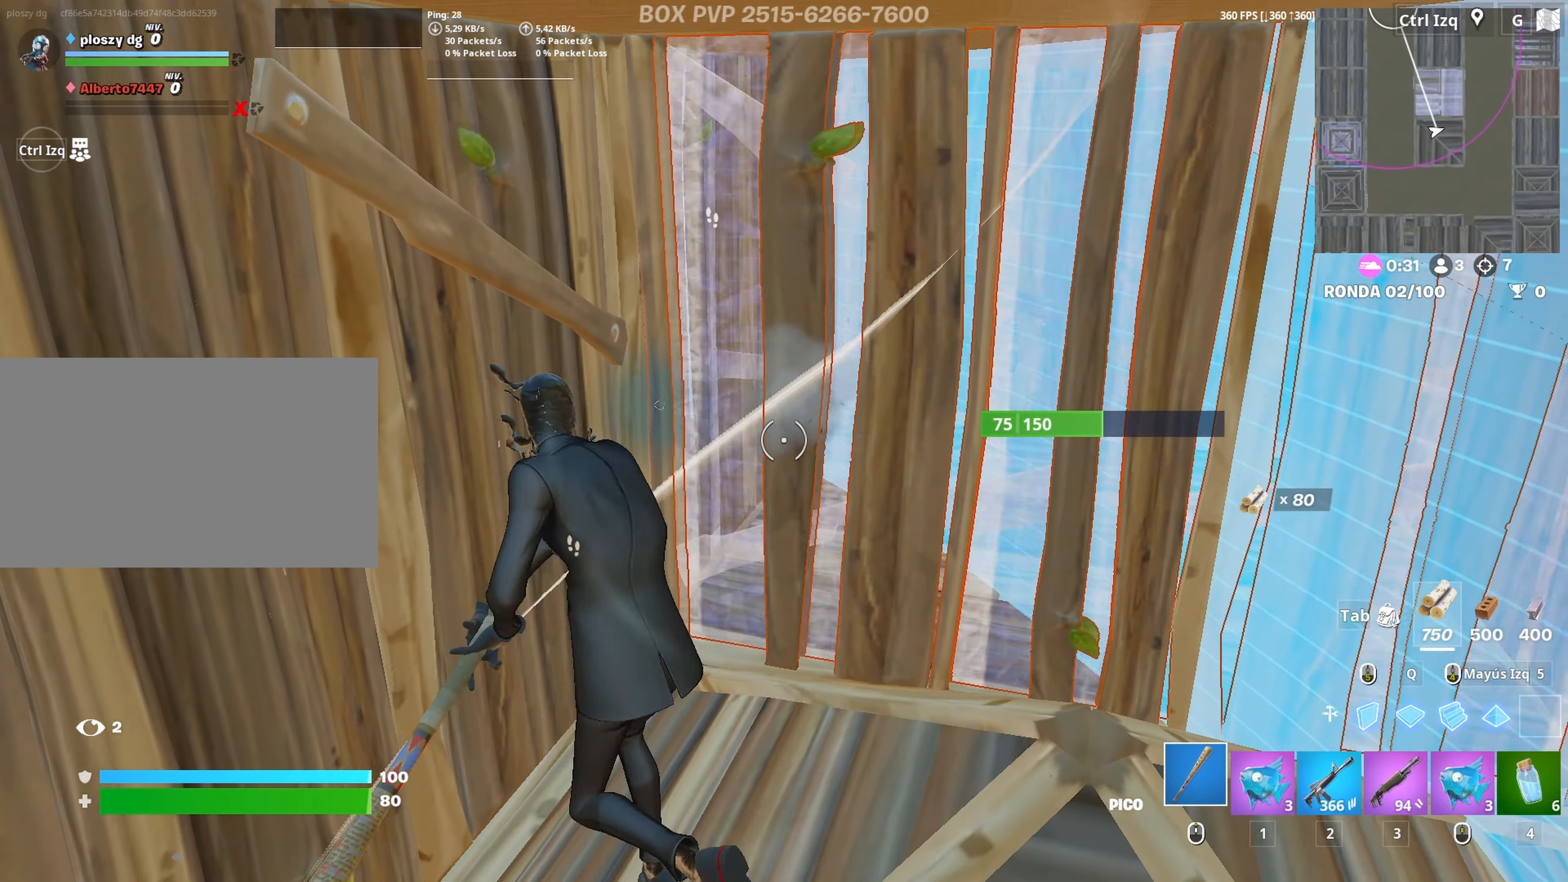
{"keys": ["w"], "mouse": ["left"], "mouse_move": "up-left", "events": [[83, "w", "down"], [183, "d", "up"]]}
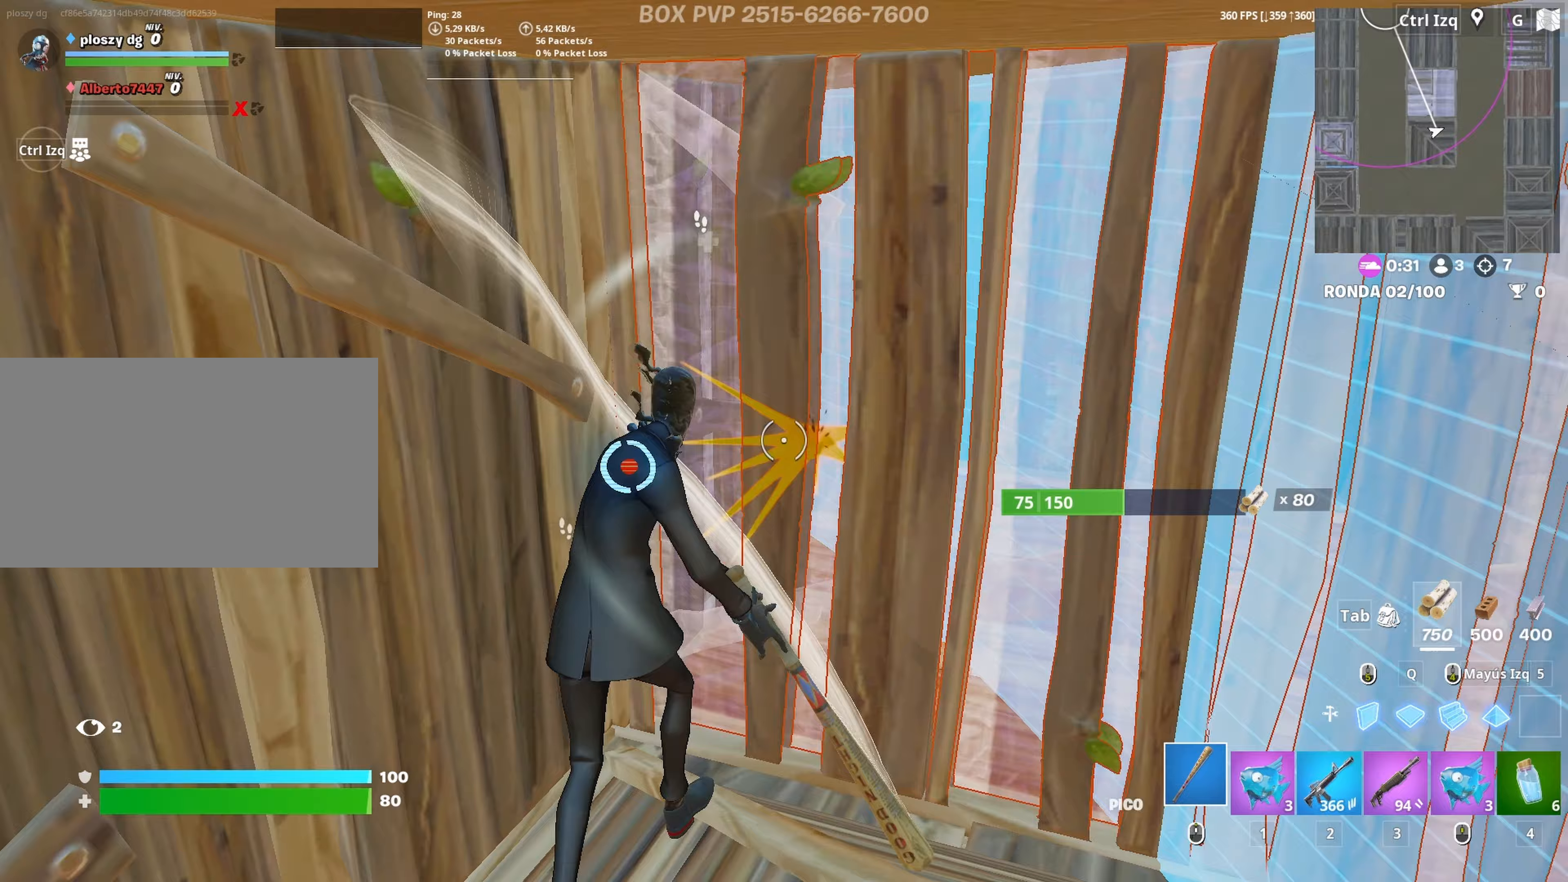
{"keys": ["d"], "mouse": ["left"], "mouse_move": "up-left", "events": [[100, "d", "down"], [150, "w", "up"], [200, "a", "down"], [233, "d", "up"], [333, "a", "up"], [333, "d", "down"]]}
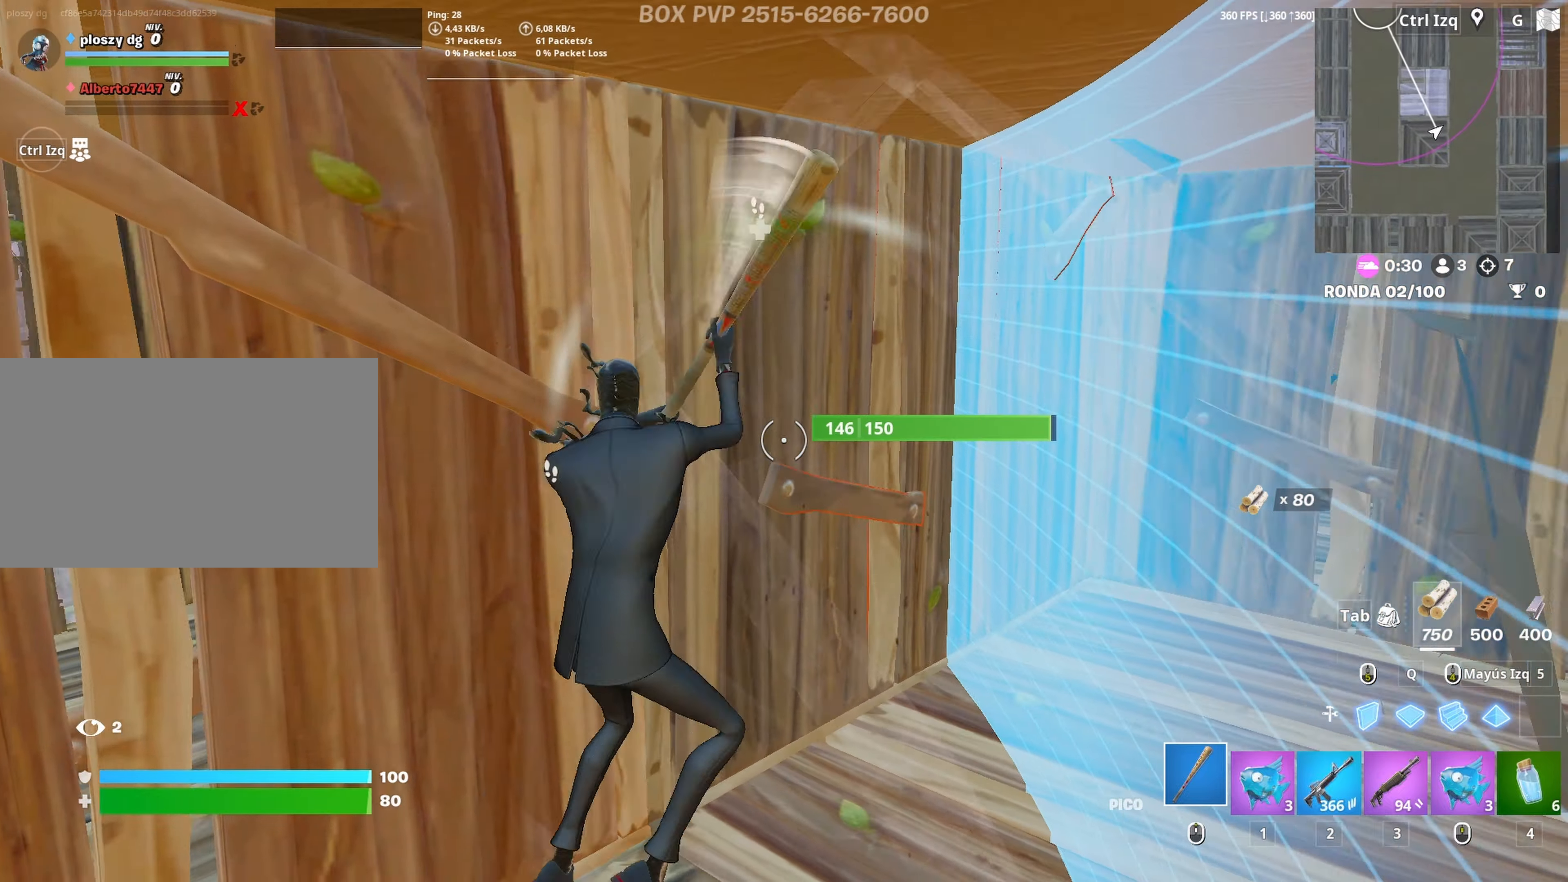
{"keys": ["d"], "mouse": ["left"], "mouse_move": "up-left", "events": [[67, "a", "down"], [67, "d", "up"], [200, "a", "up"], [250, "d", "down"]]}
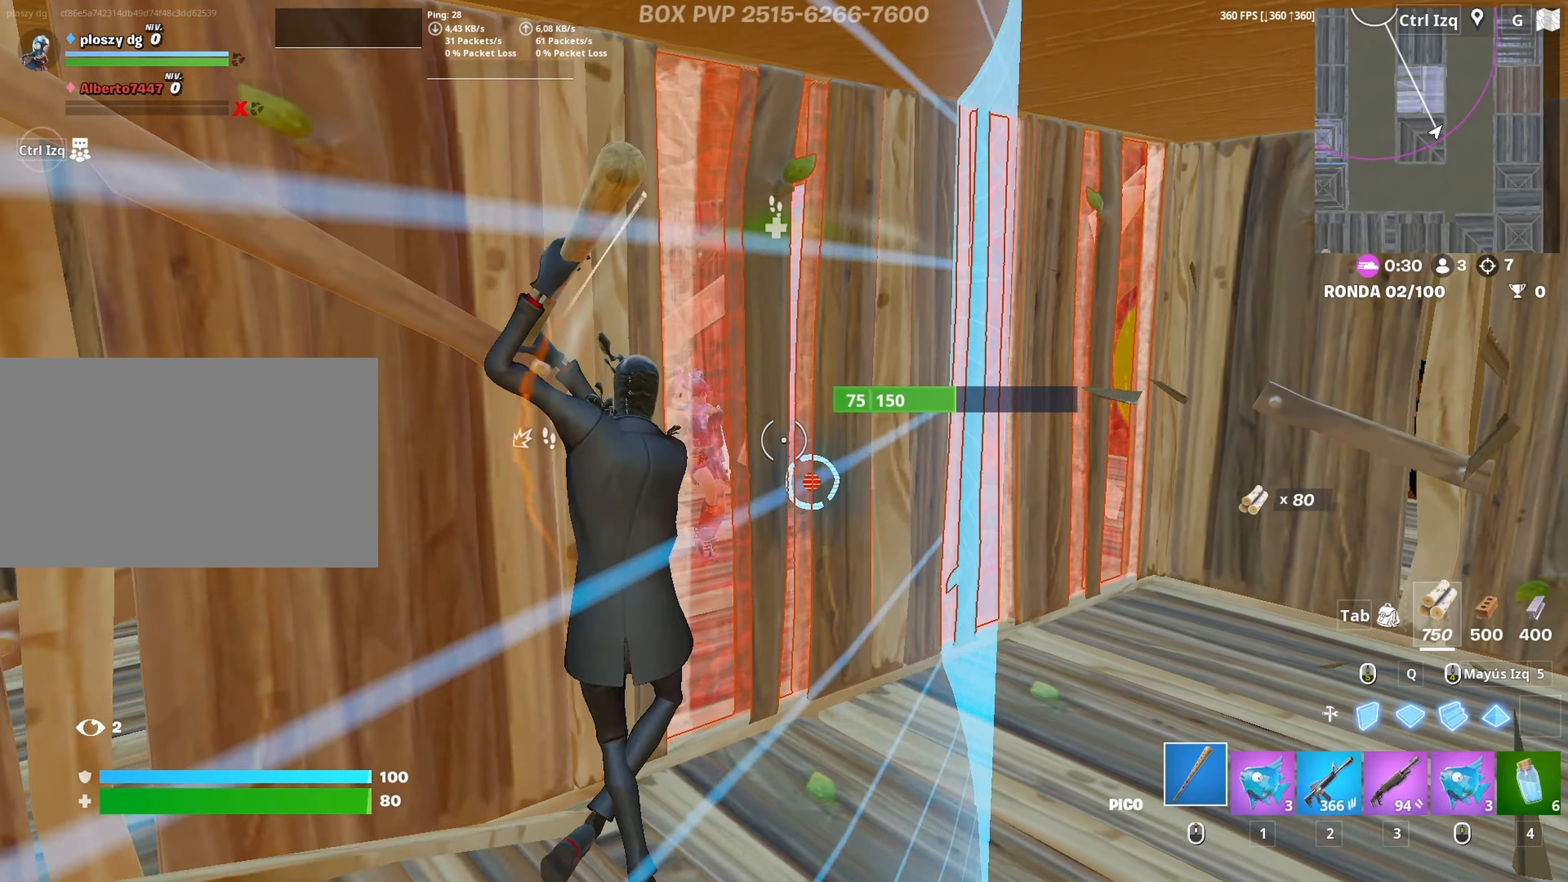
{"keys": ["a", "f", "w"], "mouse": ["left"], "mouse_move": "down-left", "events": [[233, "a", "down"], [233, "d", "up"], [233, "w", "down"], [317, "3", "down"], [367, "3", "up"], [367, "a", "up"], [367, "mouse_left", "up"], [417, "a", "down"], [450, "f", "down"], [450, "mouse_left", "down"]]}
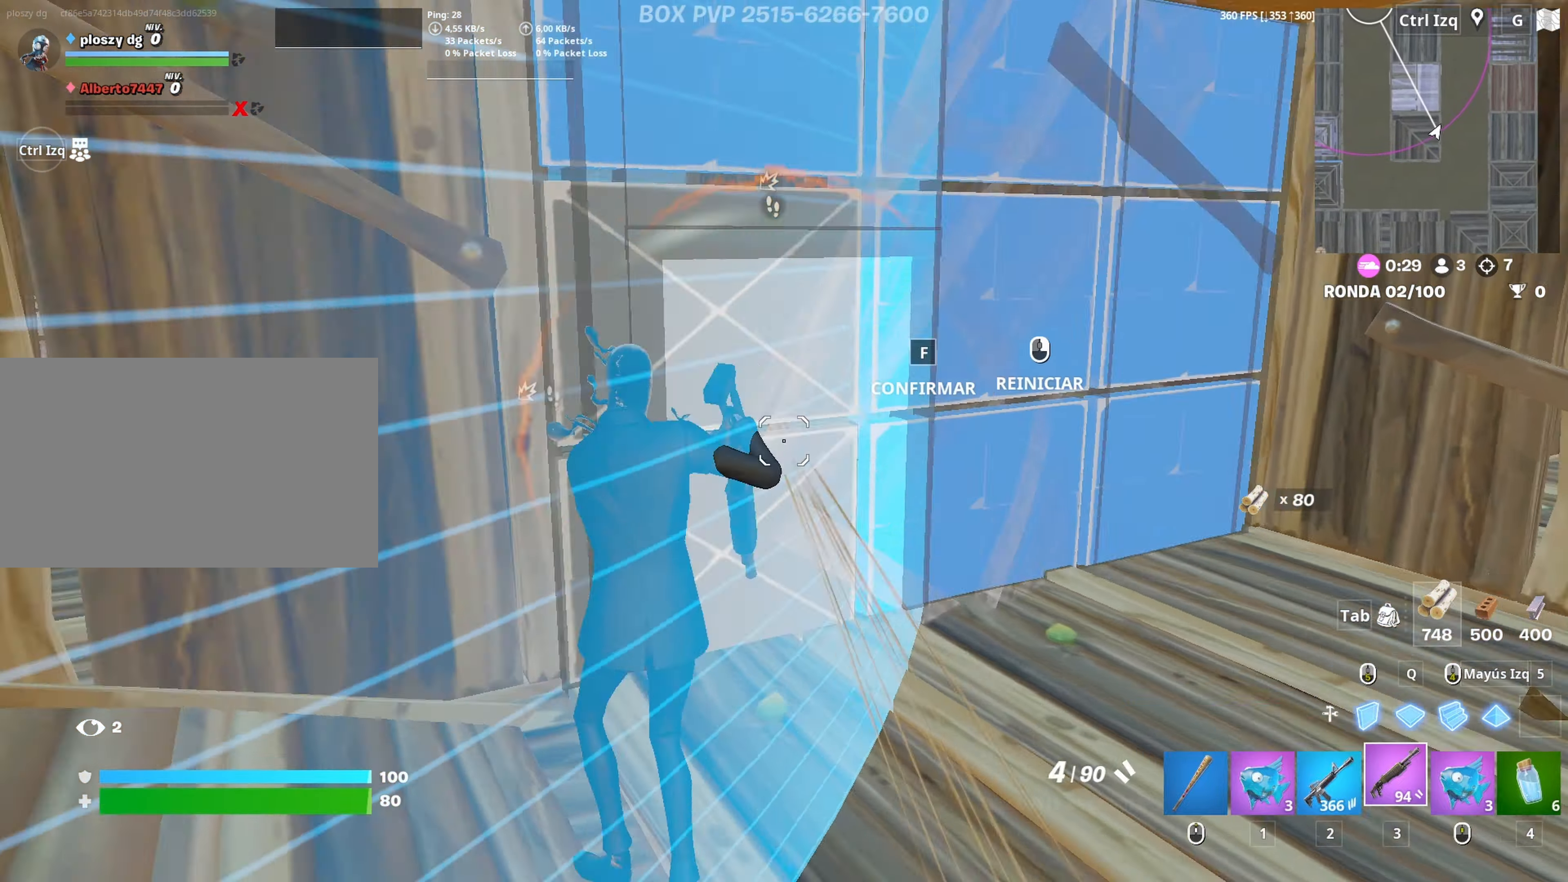
{"keys": [], "mouse": ["left"], "mouse_move": "down-right", "events": [[50, "f", "up"], [100, "f", "down"], [150, "f", "up"], [233, "3", "down"], [233, "a", "up"], [283, "3", "up"], [283, "mouse_left", "up"], [333, "a", "down"], [383, "f", "down"], [383, "mouse_left", "down"], [433, "f", "up"], [433, "w", "up"], [467, "a", "up"]]}
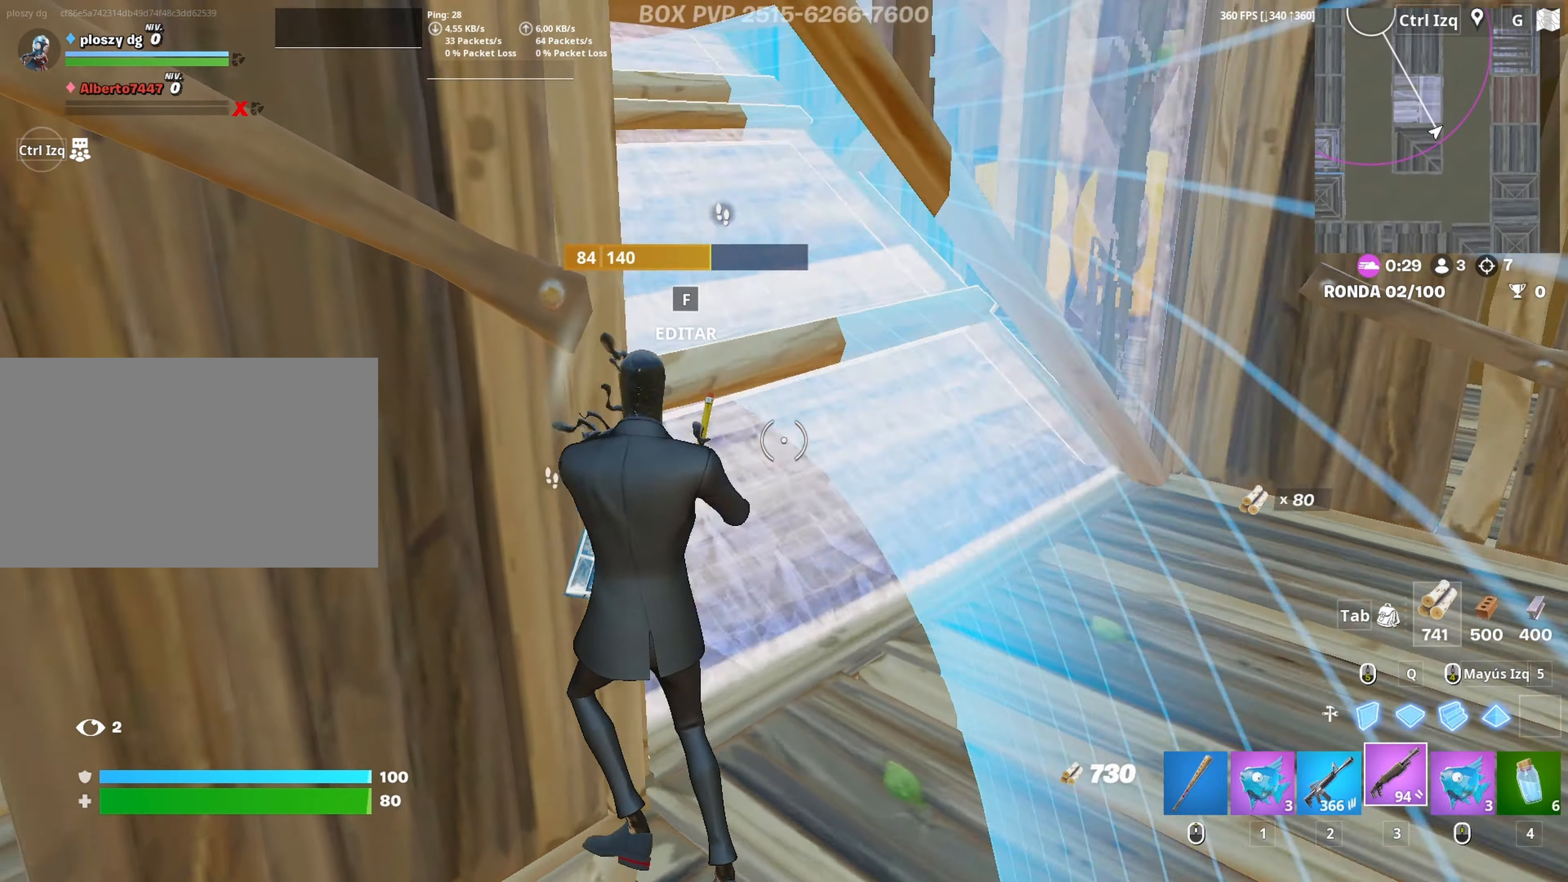
{"keys": ["w"], "mouse": [], "mouse_move": "up-right", "events": [[17, "f", "down"], [17, "mouse_left", "up"], [17, "w", "down"], [67, "f", "up"], [67, "w", "up"], [167, "d", "down"], [400, "w", "down"], [483, "d", "up"]]}
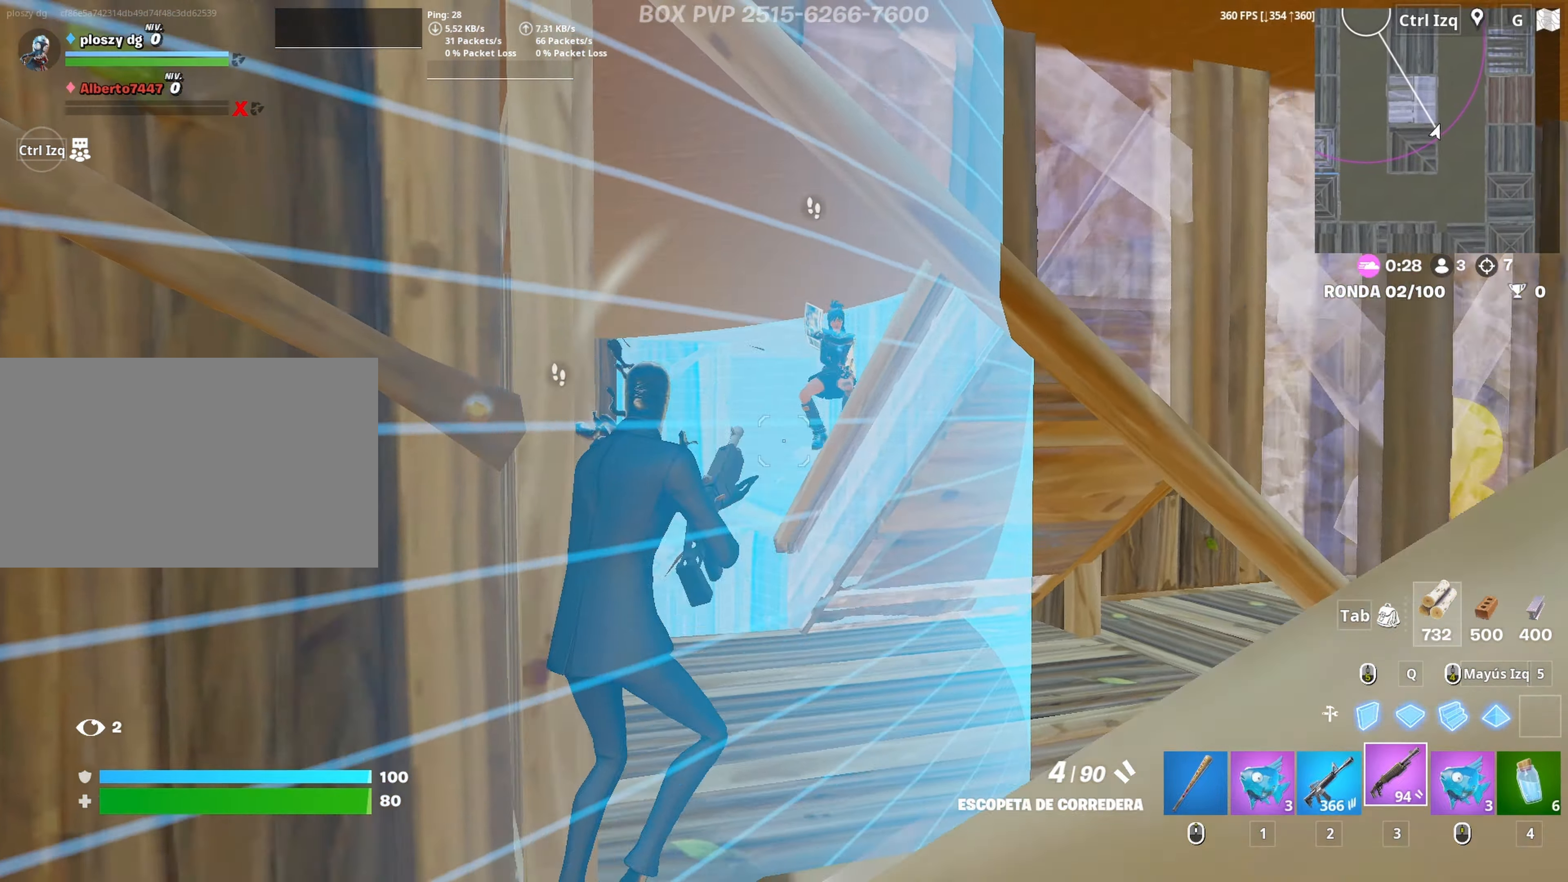
{"keys": ["w"], "mouse": [], "mouse_move": "up-left", "events": [[33, "mouse_left", "down"], [267, "2", "down"], [317, "mouse_left", "up"], [367, "2", "up"]]}
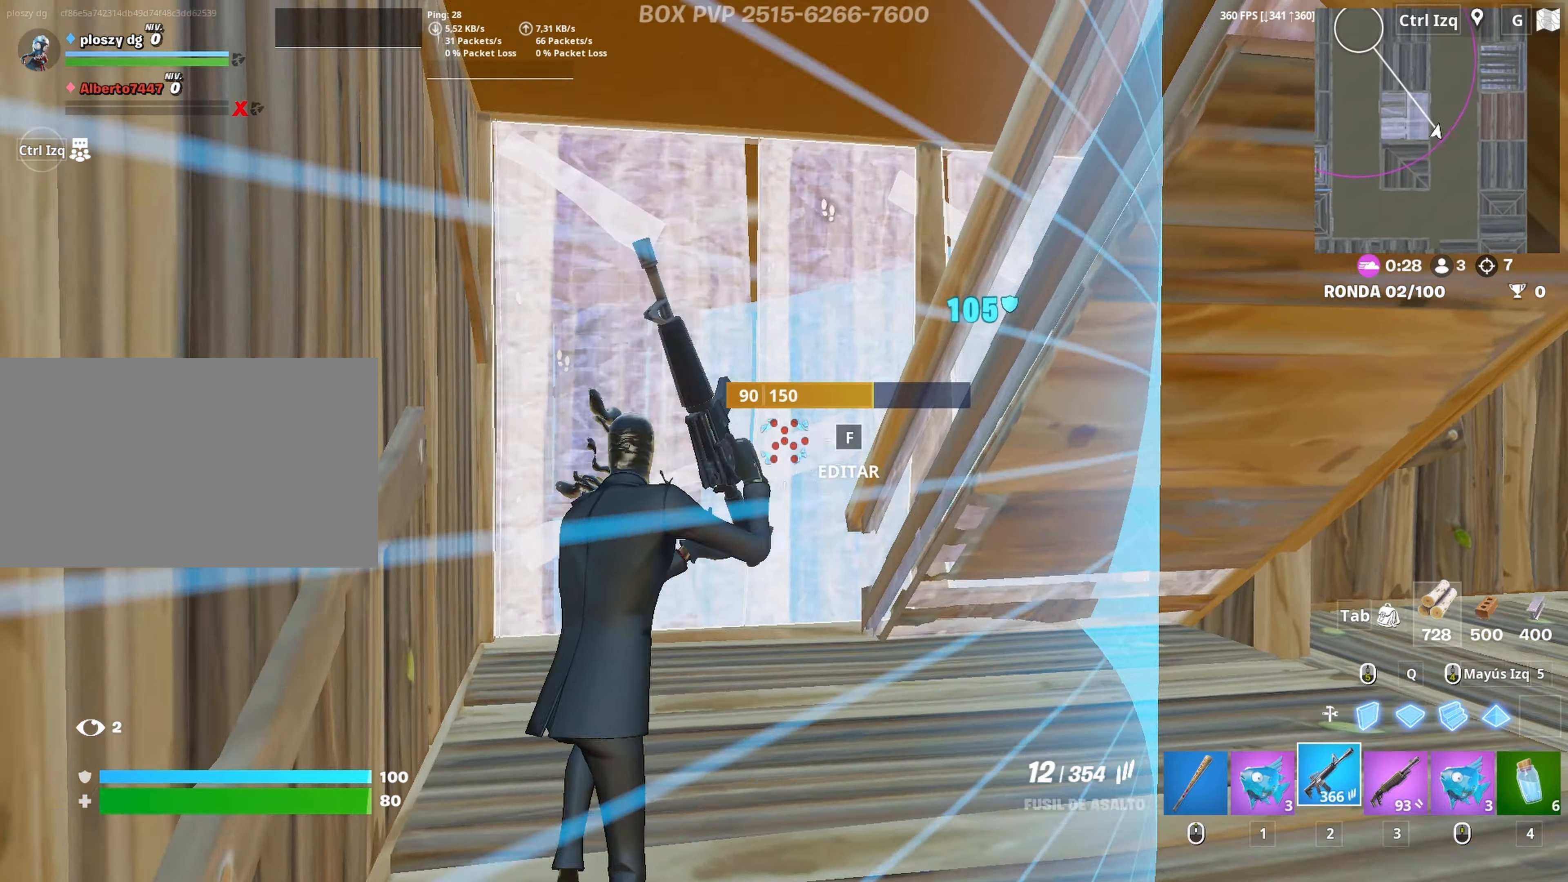
{"keys": ["a", "f", "w"], "mouse": [], "mouse_move": "down-left", "events": [[50, "f", "down"], [50, "mouse_left", "down"], [100, "f", "up"], [150, "f", "down"], [233, "f", "up"], [233, "q", "down"], [333, "q", "up"], [333, "shift", "down"], [433, "f", "down"], [433, "mouse_left", "up"], [433, "shift", "up"], [467, "a", "down"]]}
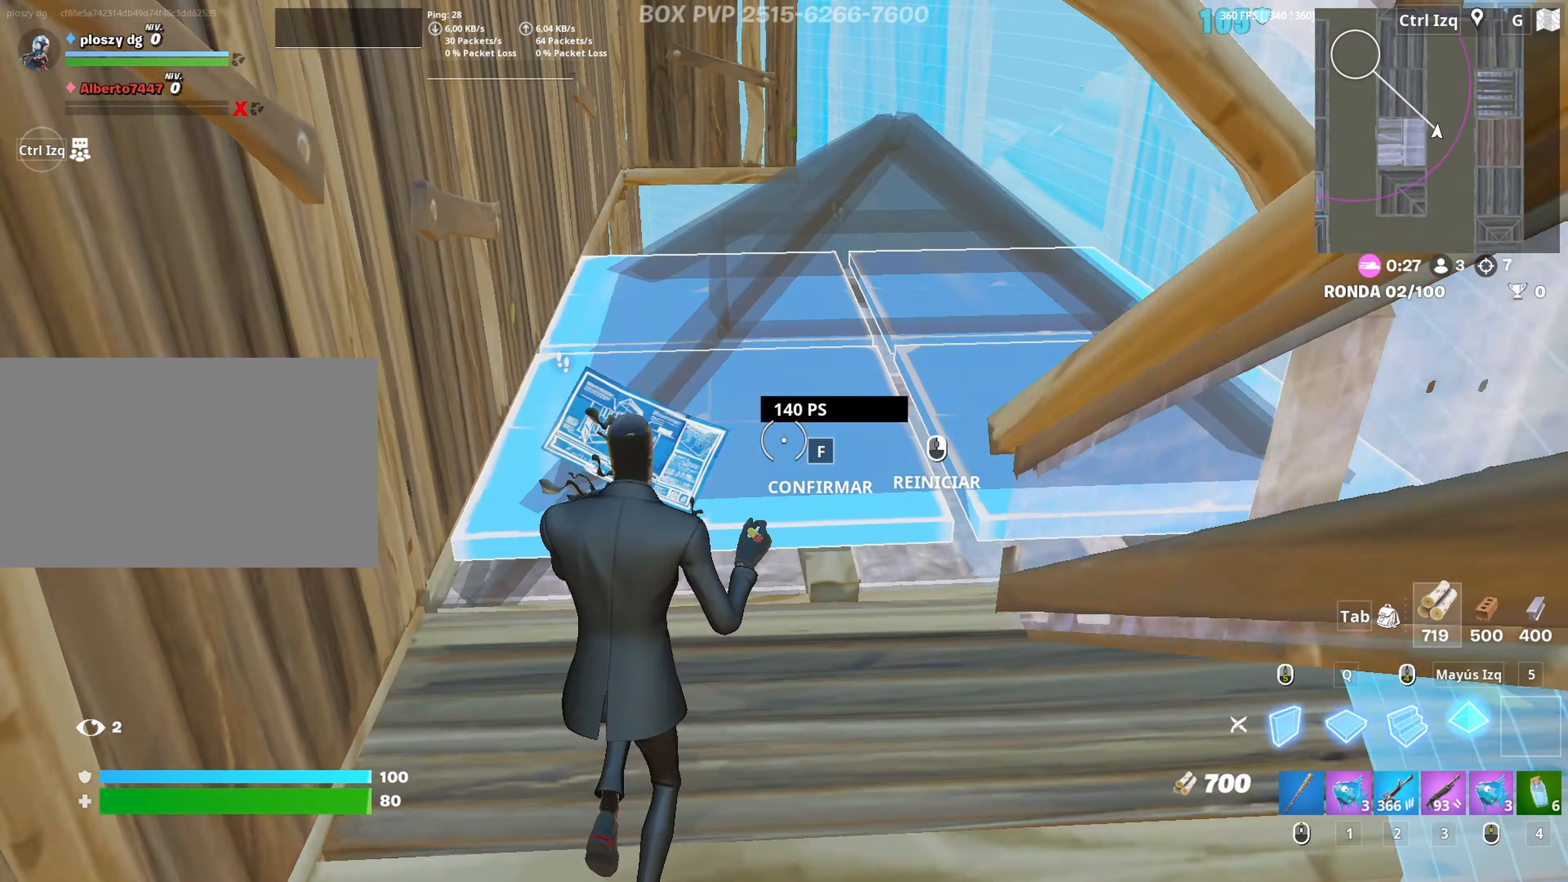
{"keys": ["a", "w"], "mouse": ["left"], "mouse_move": "right", "events": [[17, "f", "up"], [17, "mouse_left", "down"], [67, "f", "down"], [117, "a", "up"], [117, "f", "up"], [117, "mouse_left", "up"], [217, "f", "down"], [250, "f", "up"], [300, "f", "down"], [300, "mouse_left", "down"], [350, "mouse_left", "up"], [400, "a", "down"], [400, "f", "up"], [400, "mouse_left", "down"], [400, "shift", "down"], [483, "shift", "up"]]}
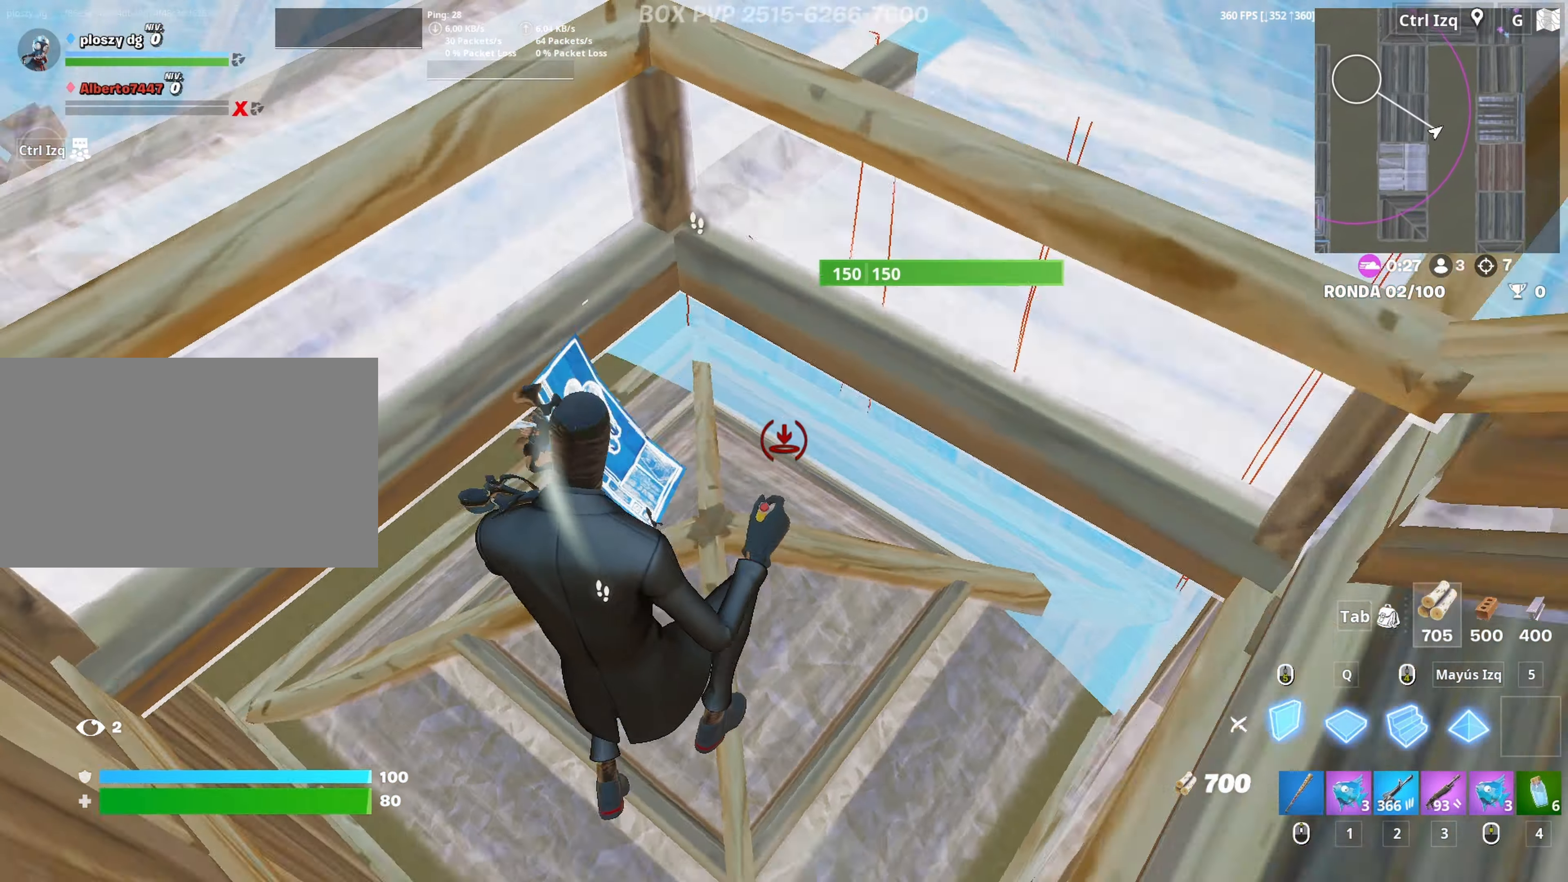
{"keys": ["d", "s"], "mouse": [], "mouse_move": "left", "events": [[83, "3", "down"], [83, "a", "up"], [133, "3", "up"], [133, "mouse_left", "up"], [183, "w", "up"], [267, "d", "down"], [317, "s", "down"]]}
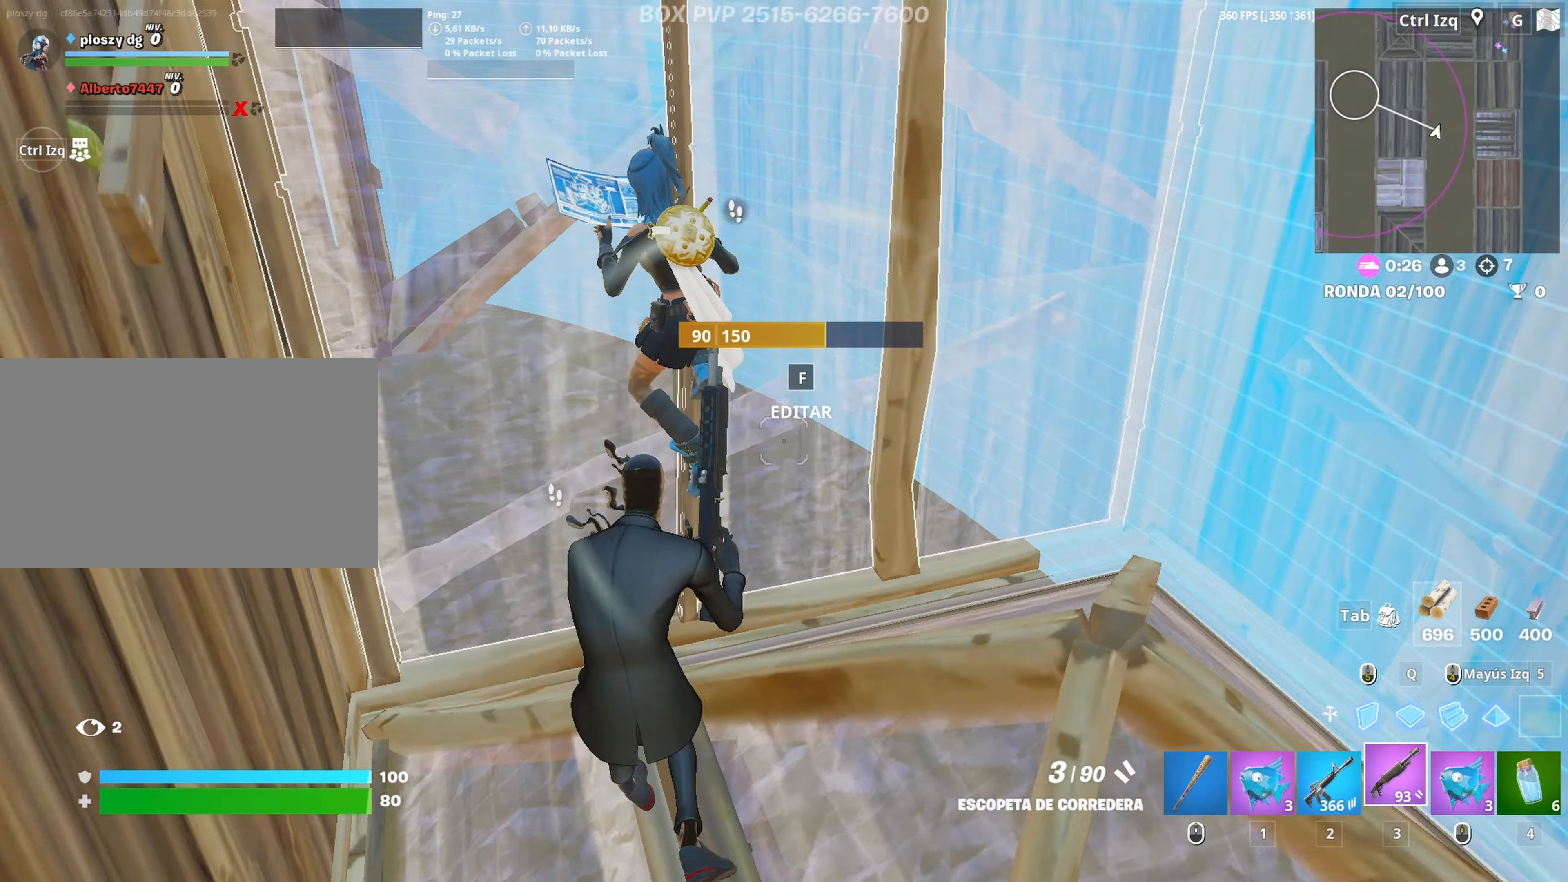
{"keys": [], "mouse": [], "mouse_move": "down", "events": [[100, "d", "up"], [150, "mouse_left", "down"], [200, "2", "down"], [233, "mouse_left", "up"], [283, "2", "up"], [433, "s", "up"]]}
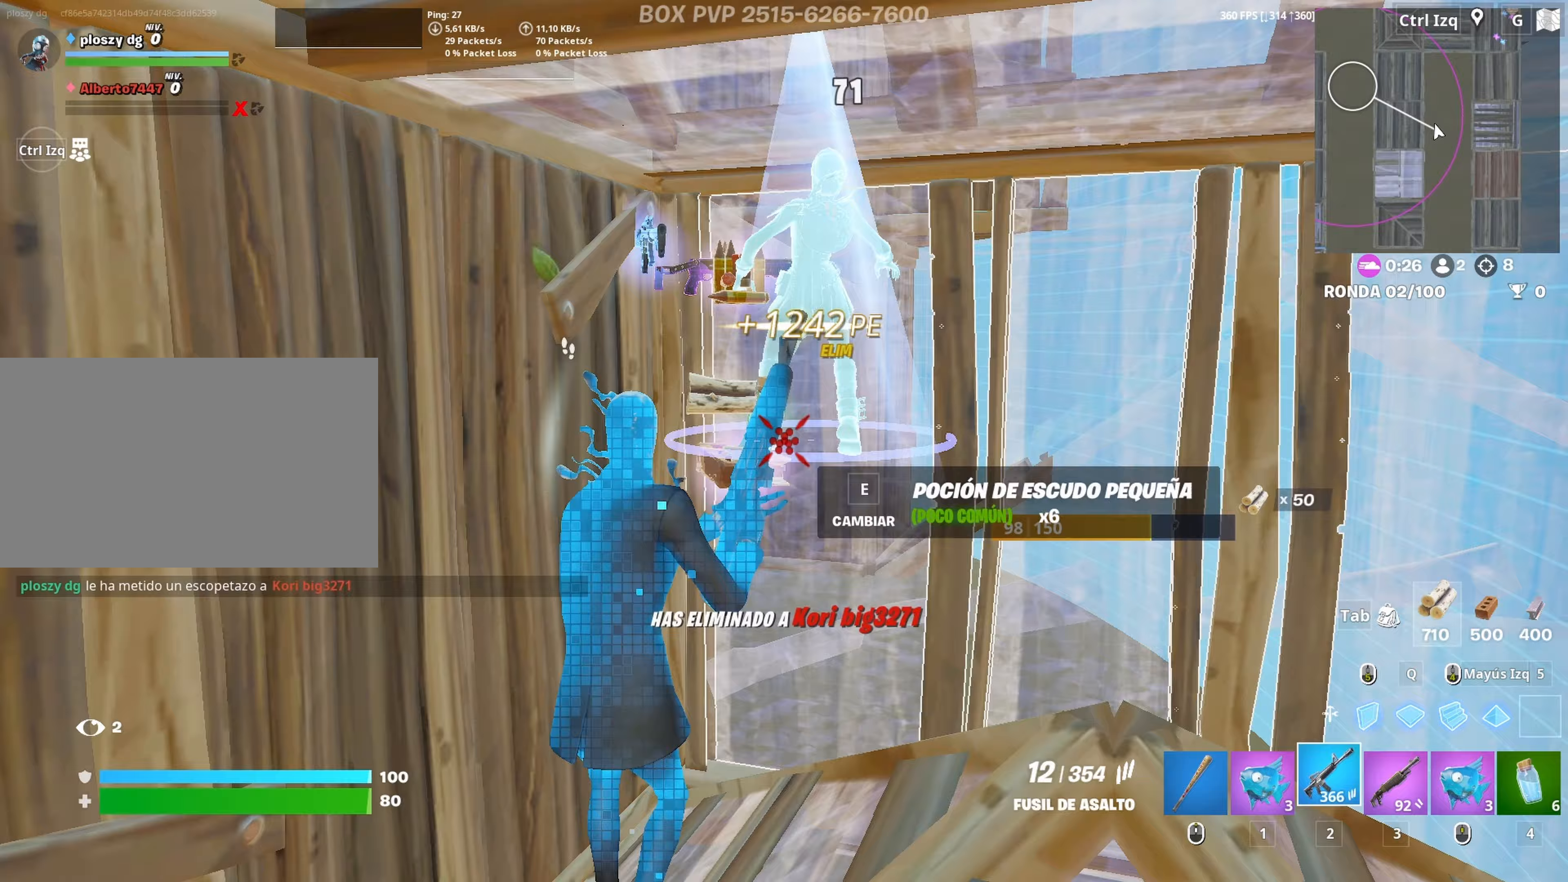
{"keys": ["w"], "mouse": ["left"], "mouse_move": "up-left", "events": [[17, "w", "down"], [117, "mouse_wheel", "down"], [200, "mouse_wheel", "up"], [250, "f", "down"], [250, "mouse_left", "down"], [300, "f", "up"], [400, "f", "down"], [400, "mouse_left", "up"], [433, "f", "up"], [483, "mouse_left", "down"]]}
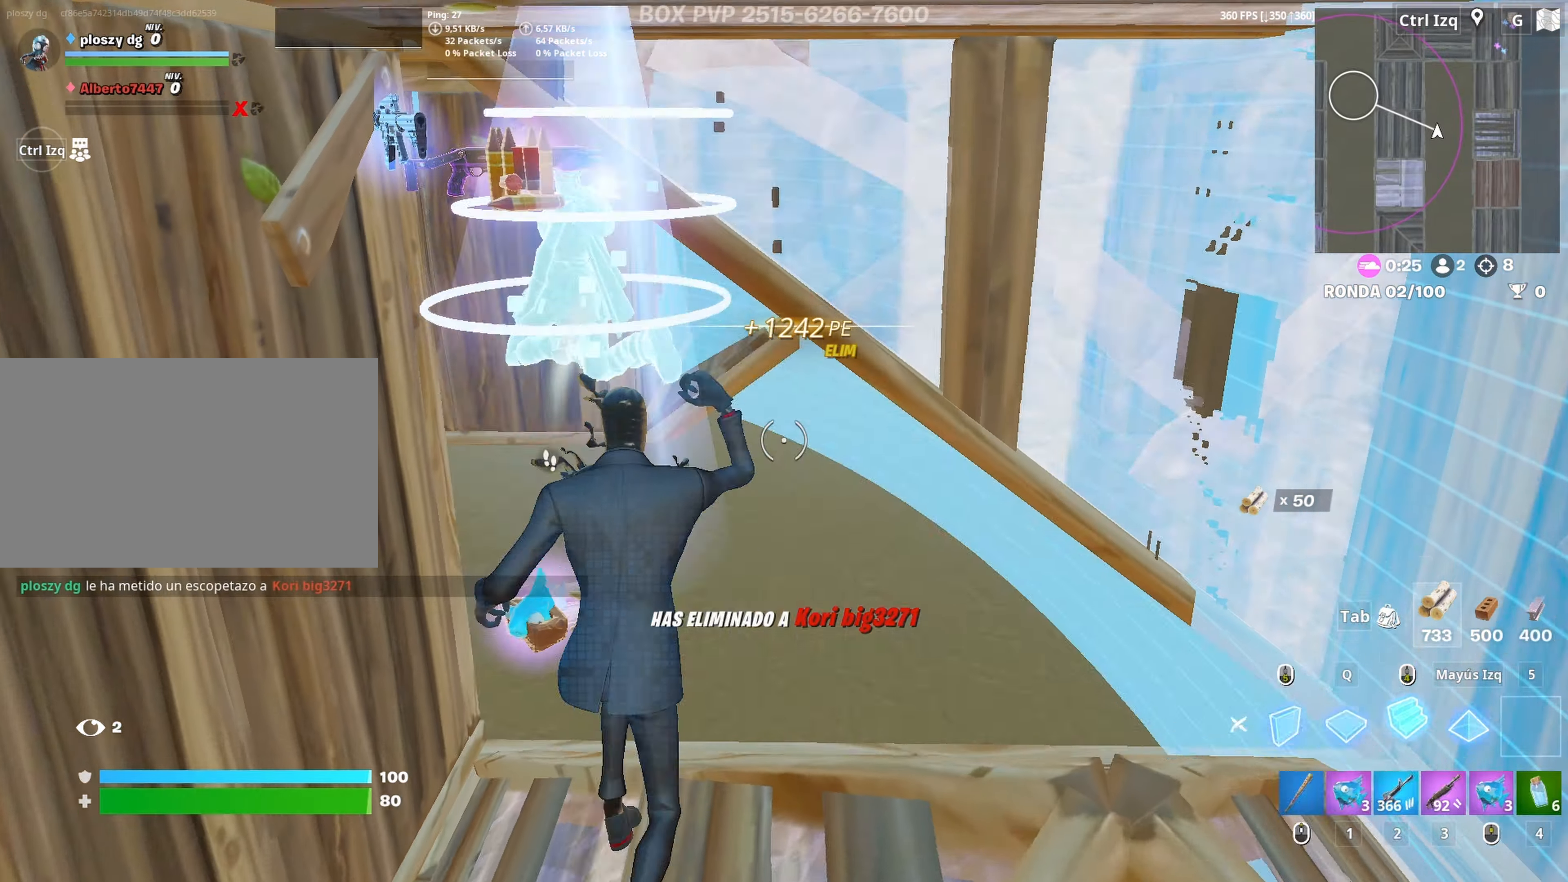
{"keys": ["d", "w"], "mouse": [], "mouse_move": "up", "events": [[83, "3", "down"], [133, "3", "up"], [133, "mouse_left", "up"], [317, "d", "down"]]}
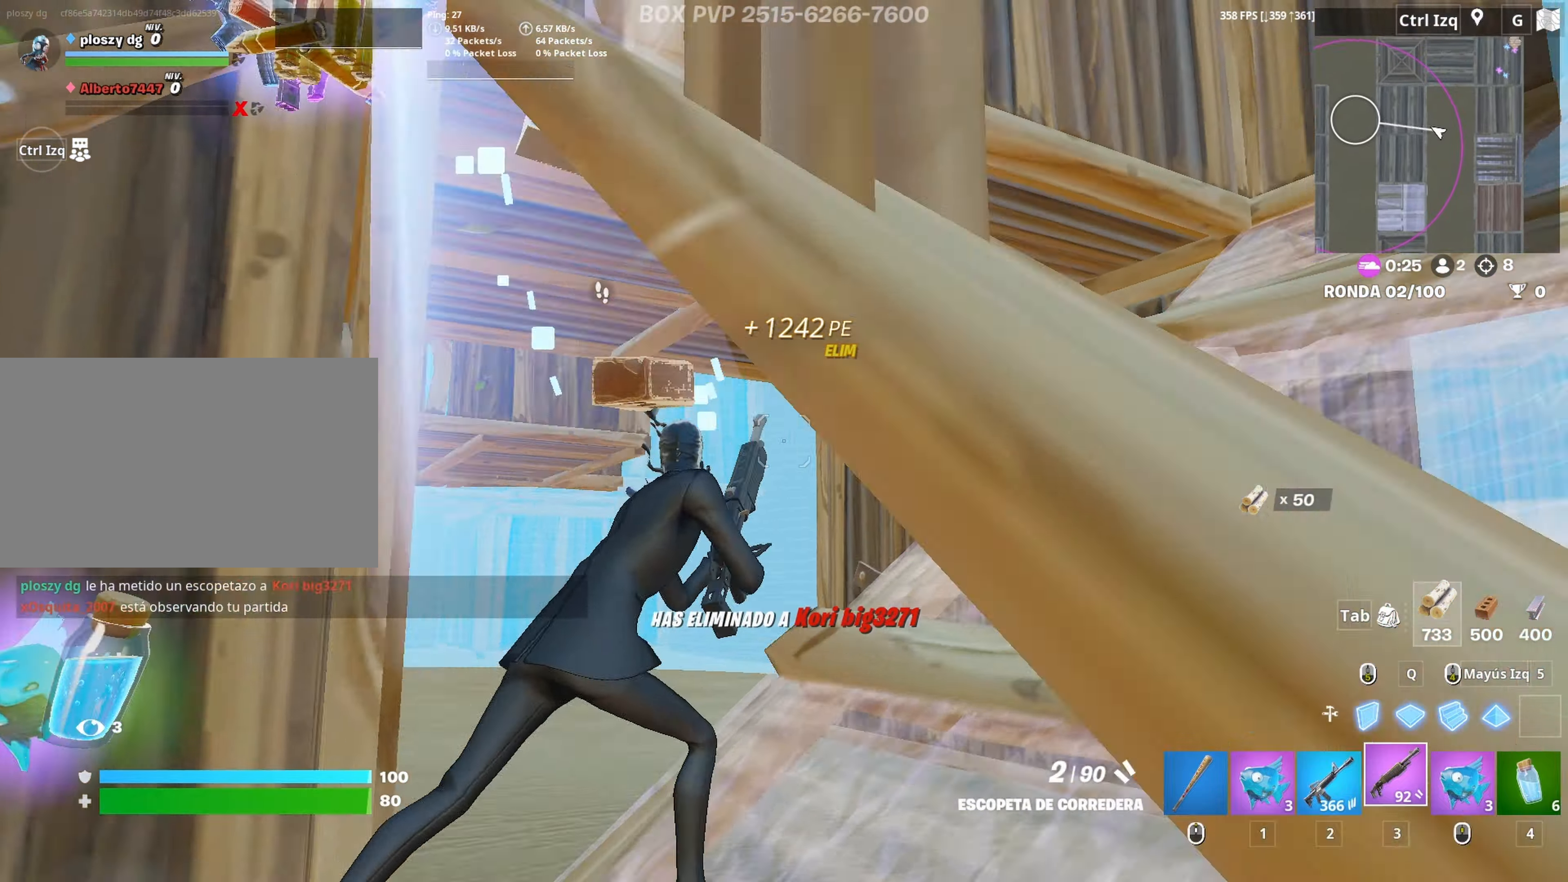
{"keys": ["s"], "mouse": [], "mouse_move": "right", "events": [[283, "w", "up"], [383, "s", "down"], [483, "d", "up"]]}
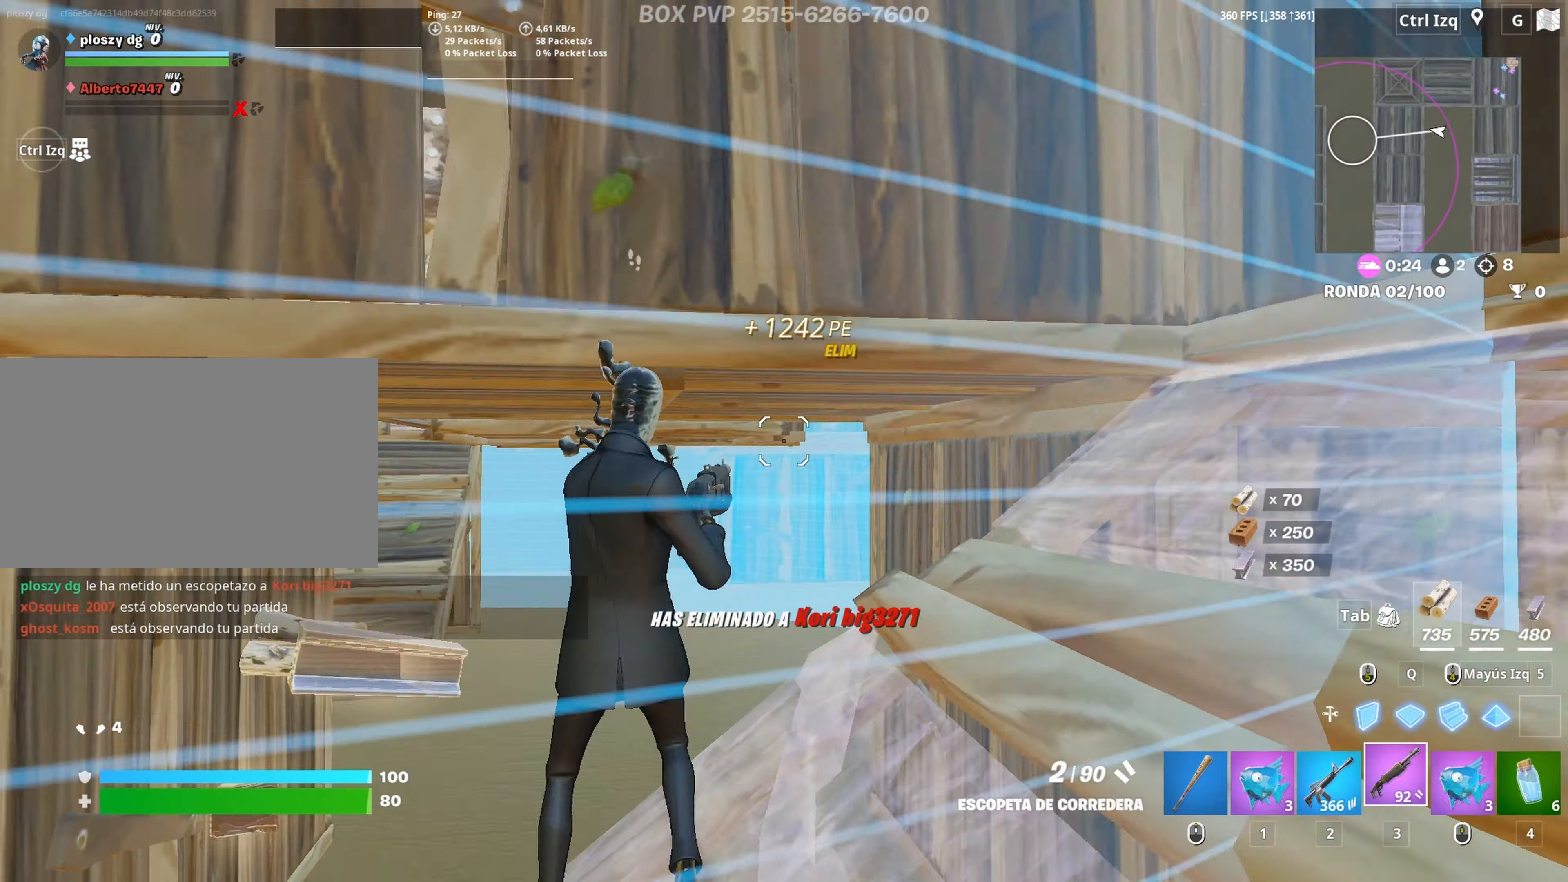
{"keys": ["w"], "mouse": [], "mouse_move": "still", "events": [[17, "r", "down"], [117, "a", "down"], [117, "r", "up"], [167, "s", "up"], [300, "w", "down"], [483, "a", "up"]]}
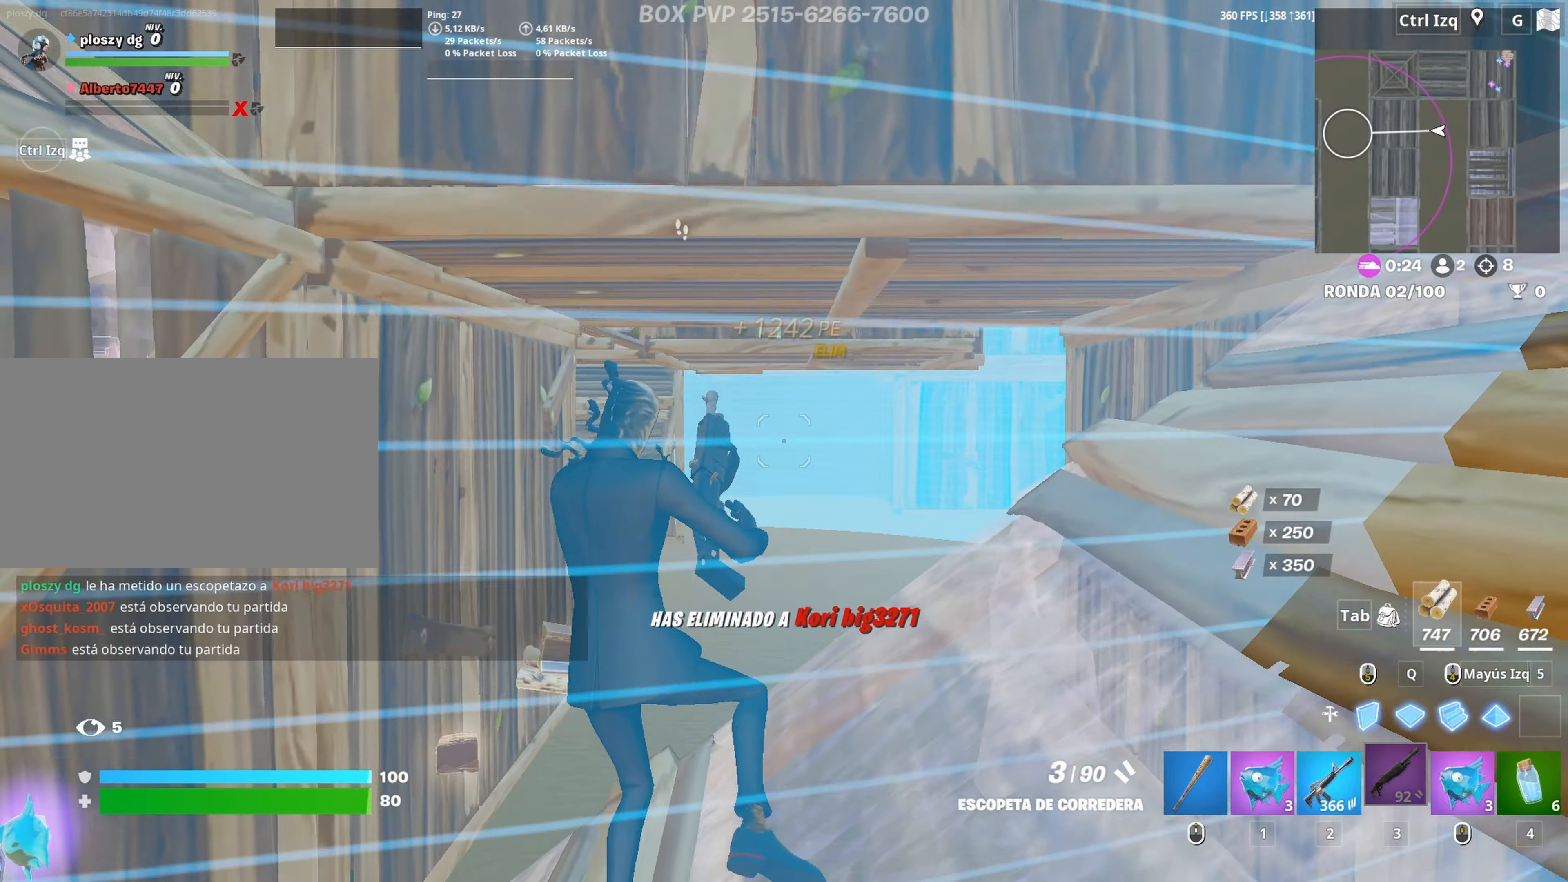
{"keys": ["w"], "mouse": [], "mouse_move": "still", "events": []}
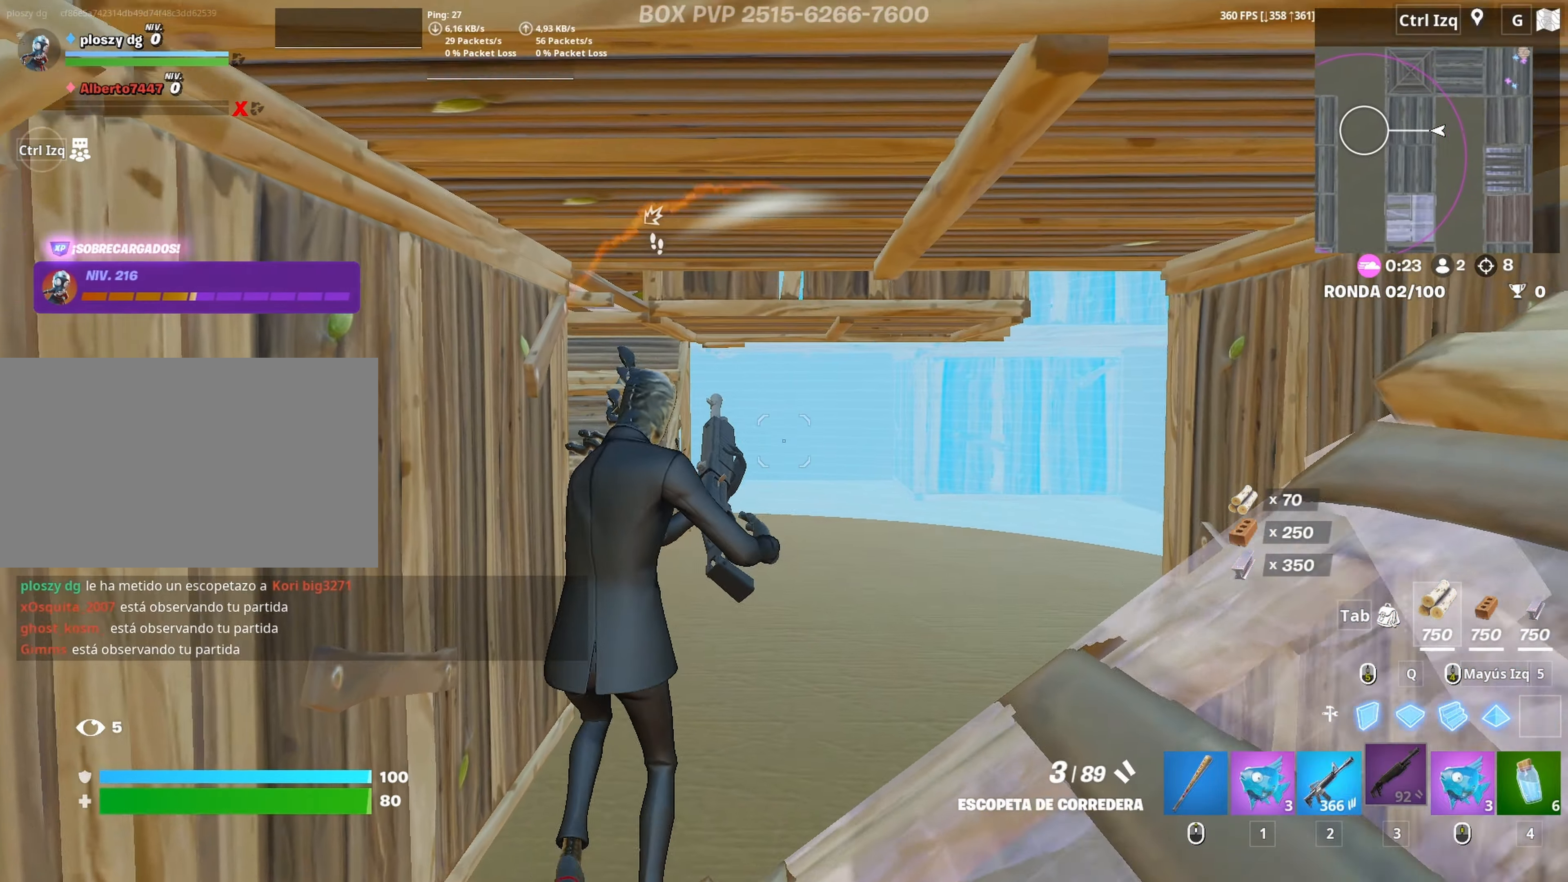
{"keys": ["w"], "mouse": [], "mouse_move": "up", "events": [[283, "mouse_left", "down"], [433, "mouse_left", "up"]]}
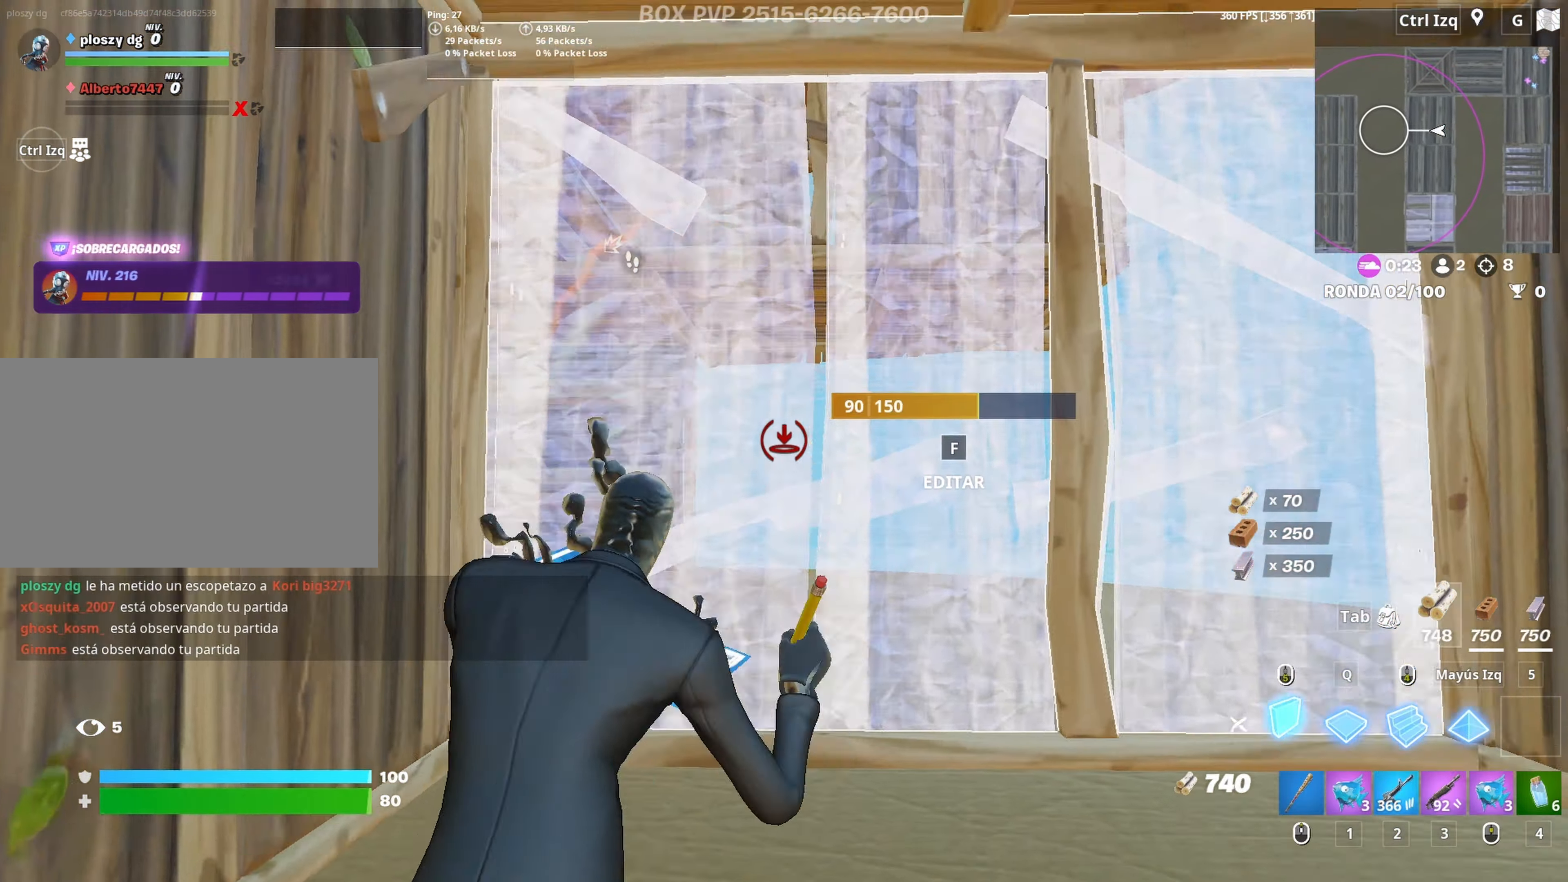
{"keys": ["d", "w"], "mouse": [], "mouse_move": "left", "events": [[17, "f", "down"], [17, "mouse_left", "down"], [117, "f", "up"], [167, "f", "down"], [167, "mouse_left", "up"], [200, "mouse_left", "down"], [250, "f", "up"], [350, "mouse_left", "up"], [350, "v", "down"], [400, "v", "up"], [483, "d", "down"]]}
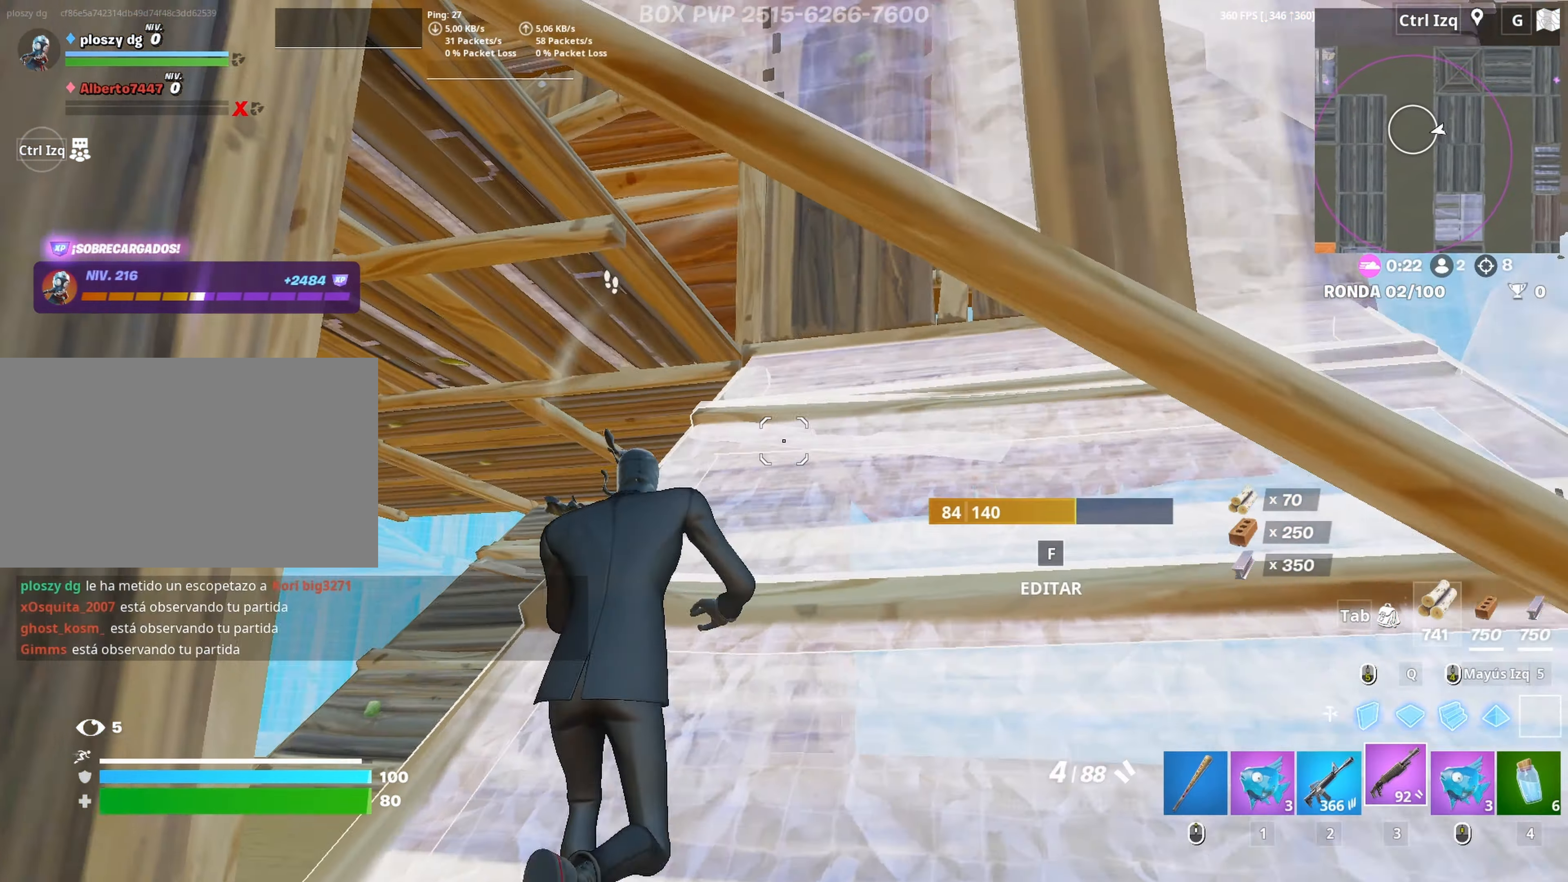
{"keys": ["a", "d", "s", "space"], "mouse": ["left"], "mouse_move": "down-right", "events": [[183, "mouse_left", "down"], [217, "w", "up"], [267, "a", "down"], [317, "d", "up"], [417, "space", "down"], [450, "s", "down"], [500, "d", "down"]]}
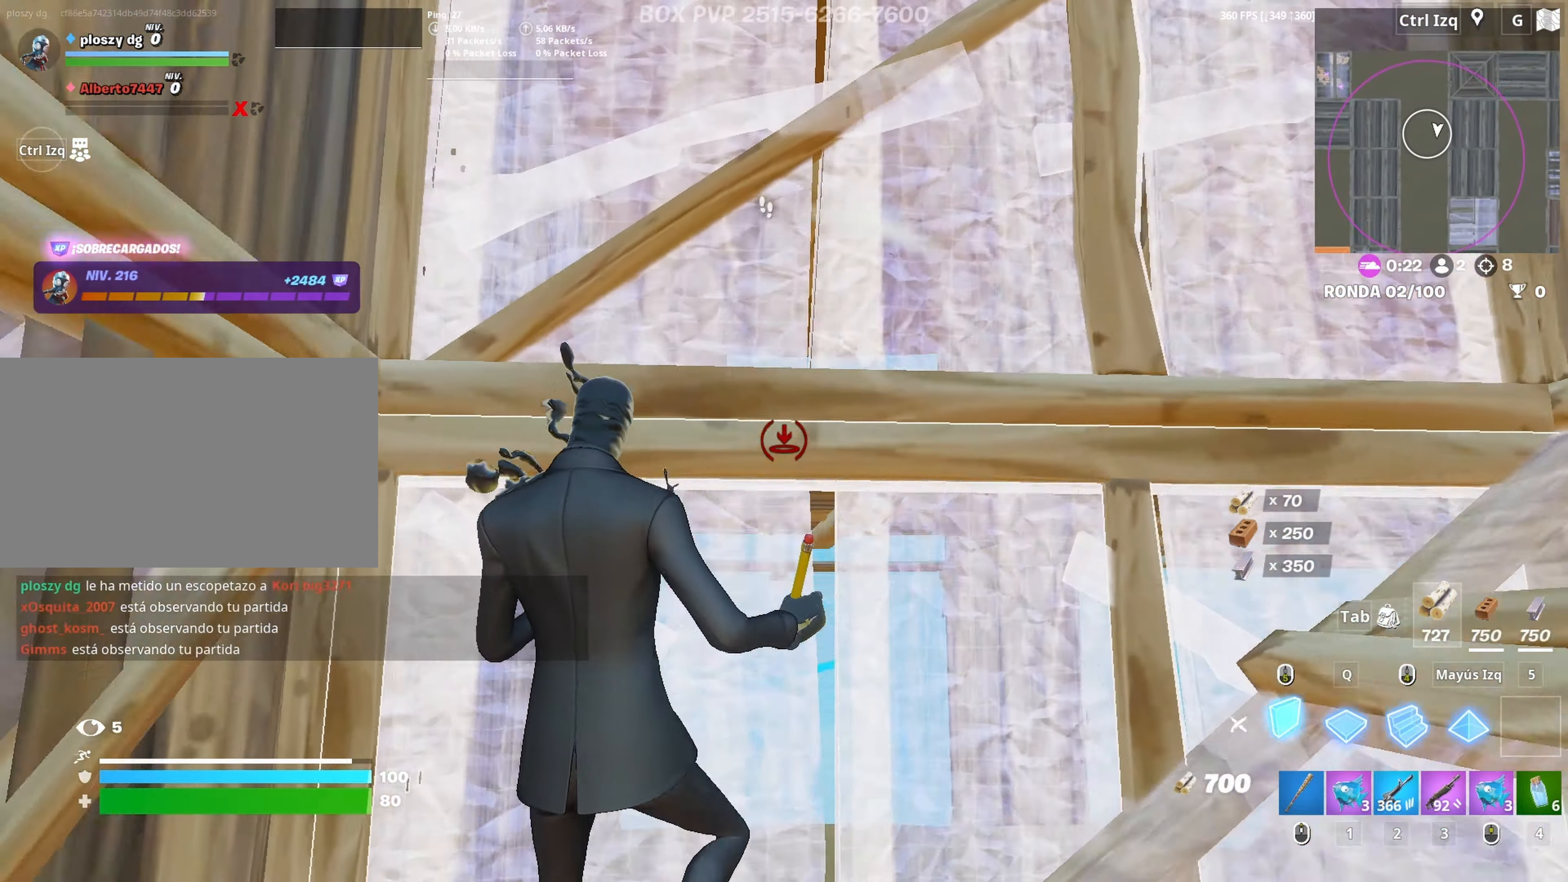
{"keys": ["w"], "mouse": [], "mouse_move": "up", "events": [[50, "a", "up"], [50, "space", "up"], [200, "s", "up"], [333, "d", "up"], [333, "q", "down"], [333, "w", "down"], [383, "q", "up"], [433, "3", "down"], [467, "3", "up"], [467, "mouse_left", "up"]]}
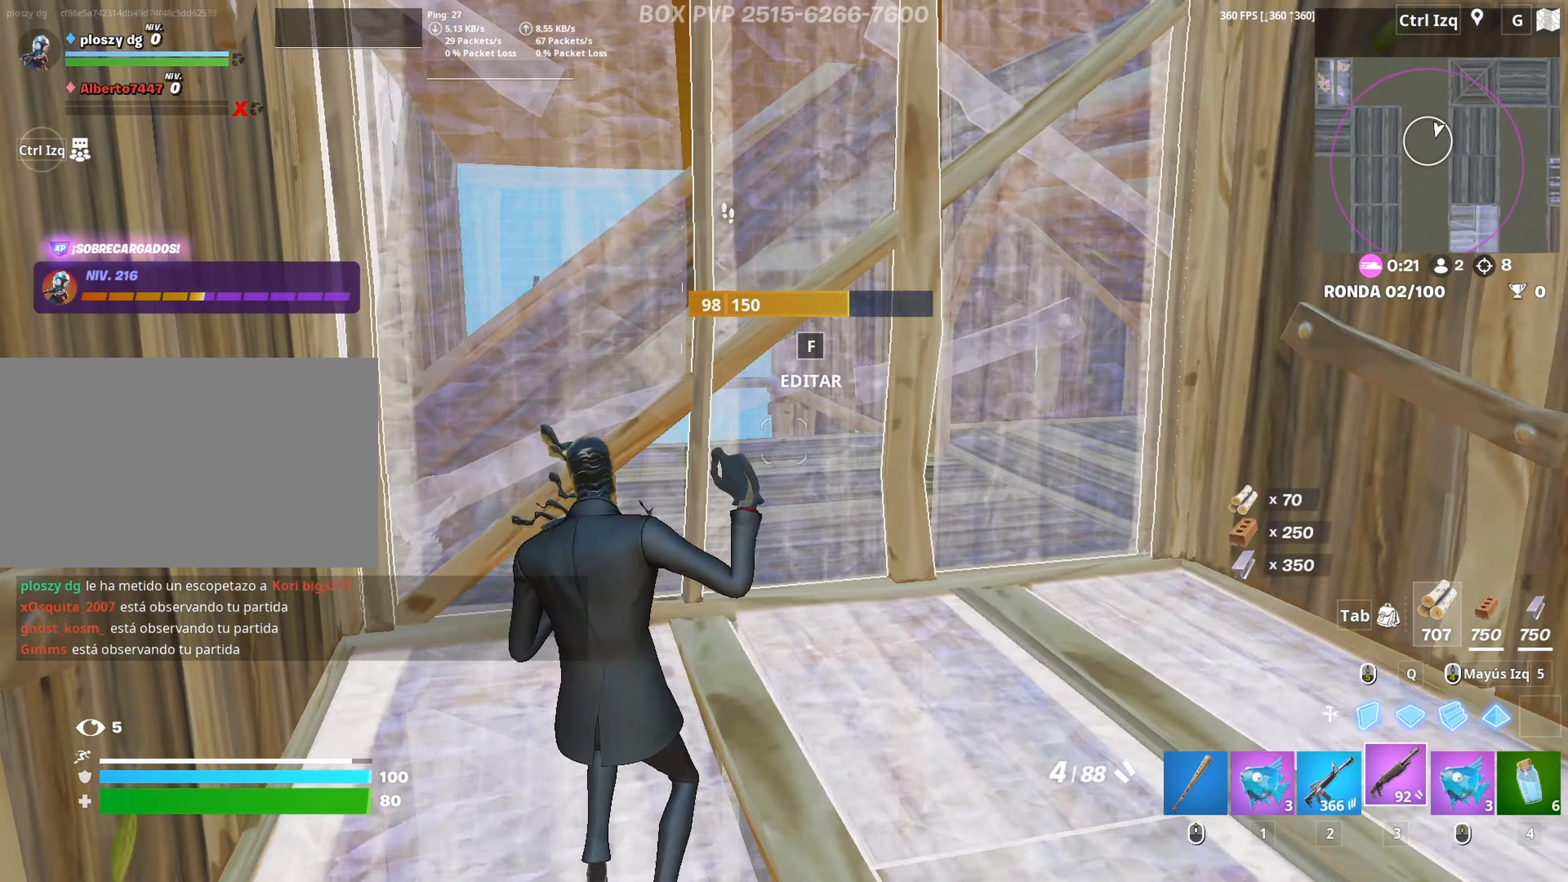
{"keys": ["d"], "mouse": [], "mouse_move": "still", "events": [[67, "f", "down"], [67, "mouse_left", "down"], [117, "f", "up"], [200, "f", "down"], [250, "f", "up"], [250, "mouse_left", "up"], [350, "d", "down"], [483, "w", "up"]]}
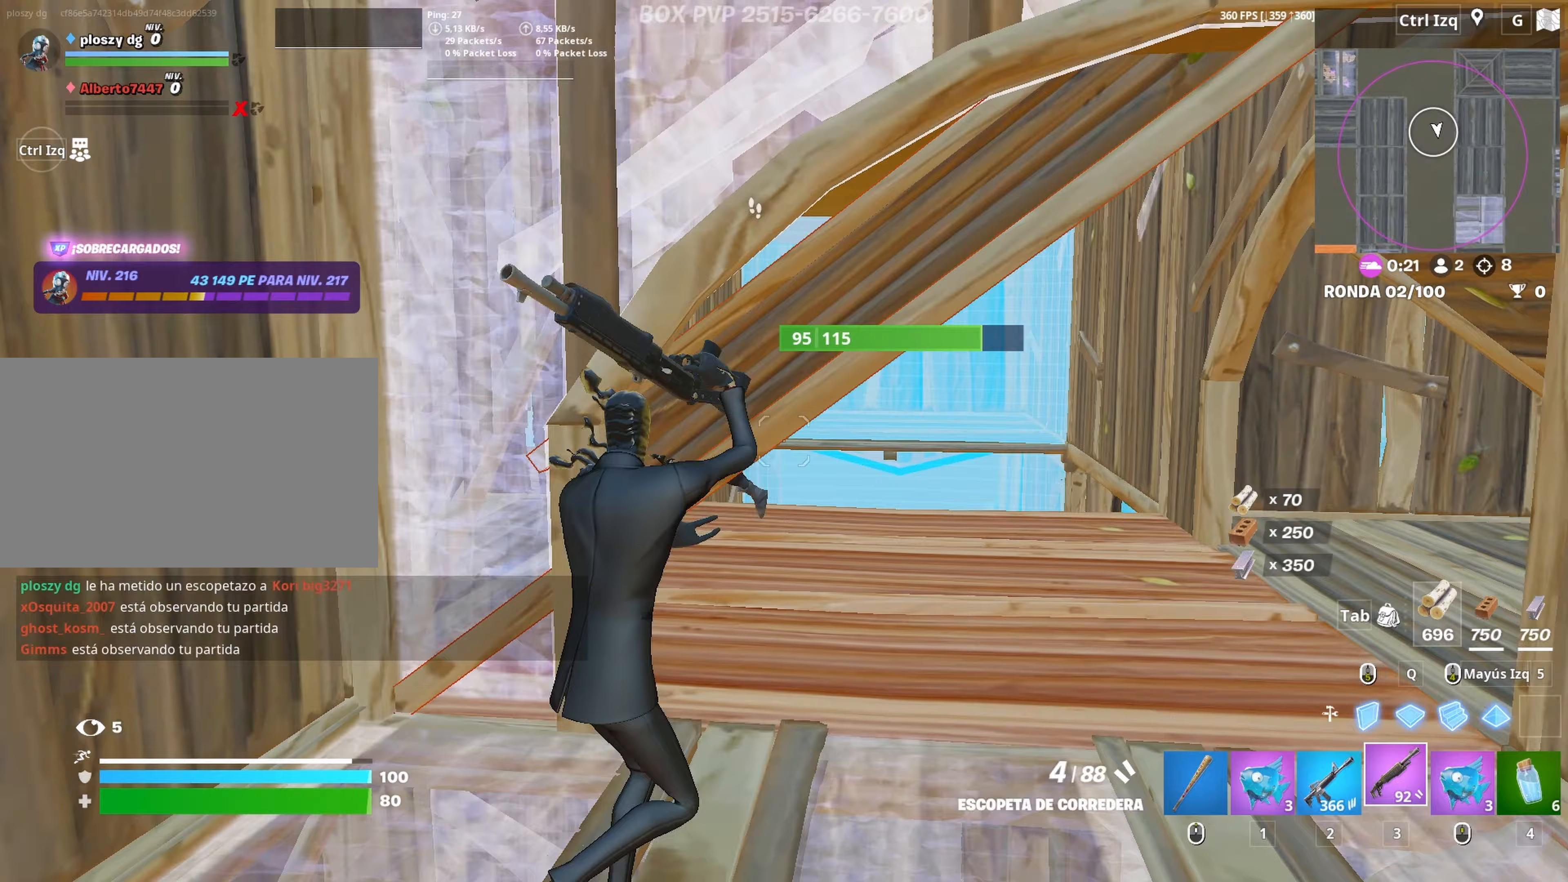
{"keys": ["a", "s"], "mouse": [], "mouse_move": "up", "events": [[267, "mouse_left", "down"], [317, "a", "down"], [317, "s", "down"], [367, "mouse_left", "up"], [417, "d", "up"]]}
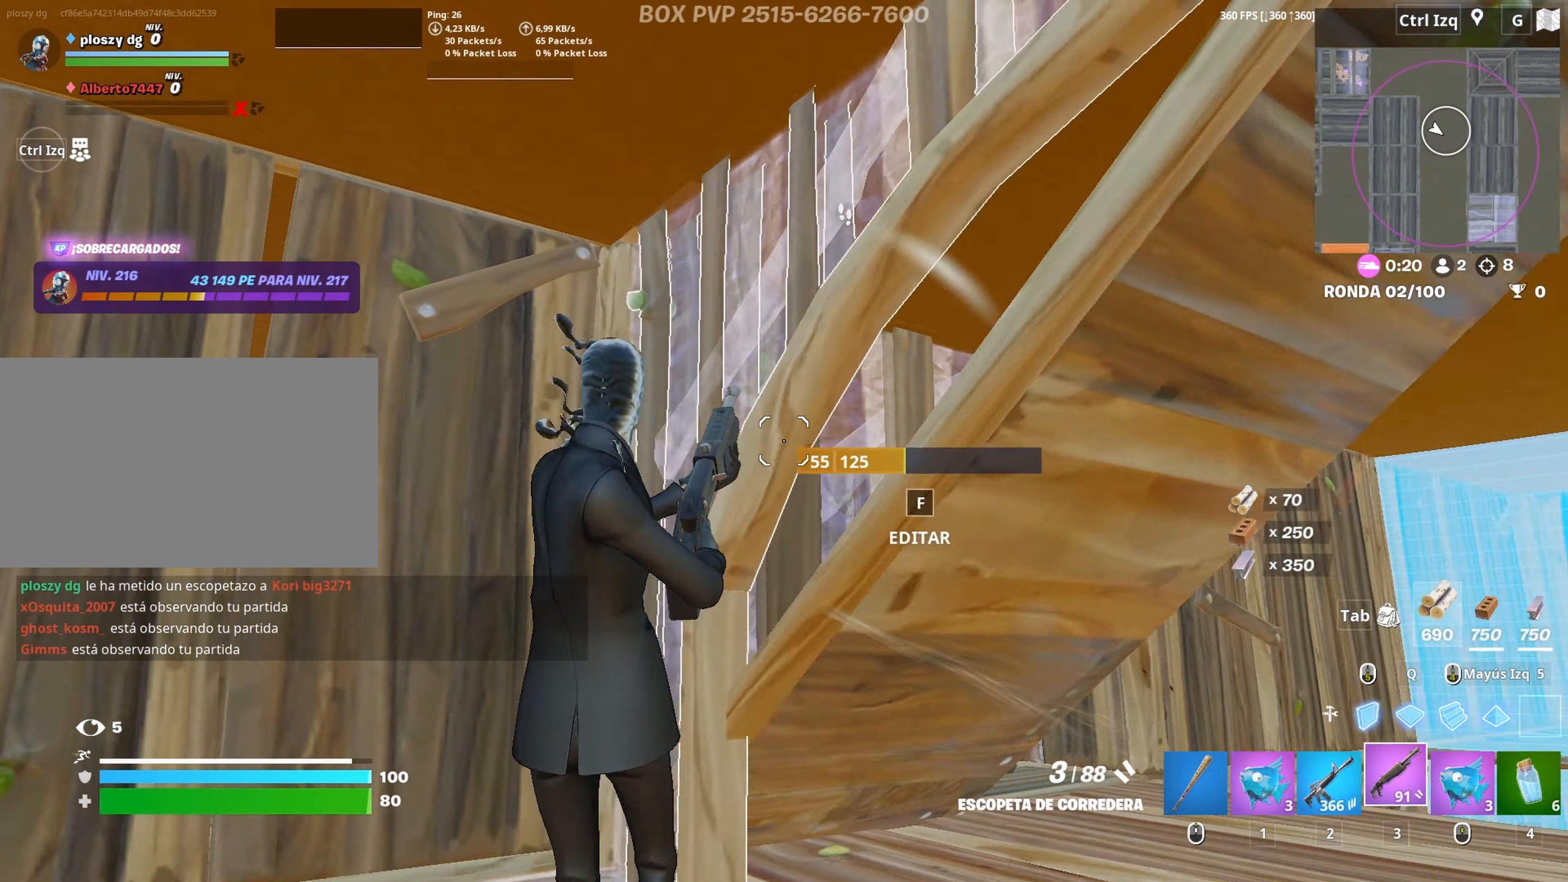
{"keys": ["a"], "mouse": [], "mouse_move": "down", "events": [[100, "s", "up"], [200, "mouse_left", "down"], [333, "3", "down"], [333, "mouse_left", "up"], [383, "3", "up"]]}